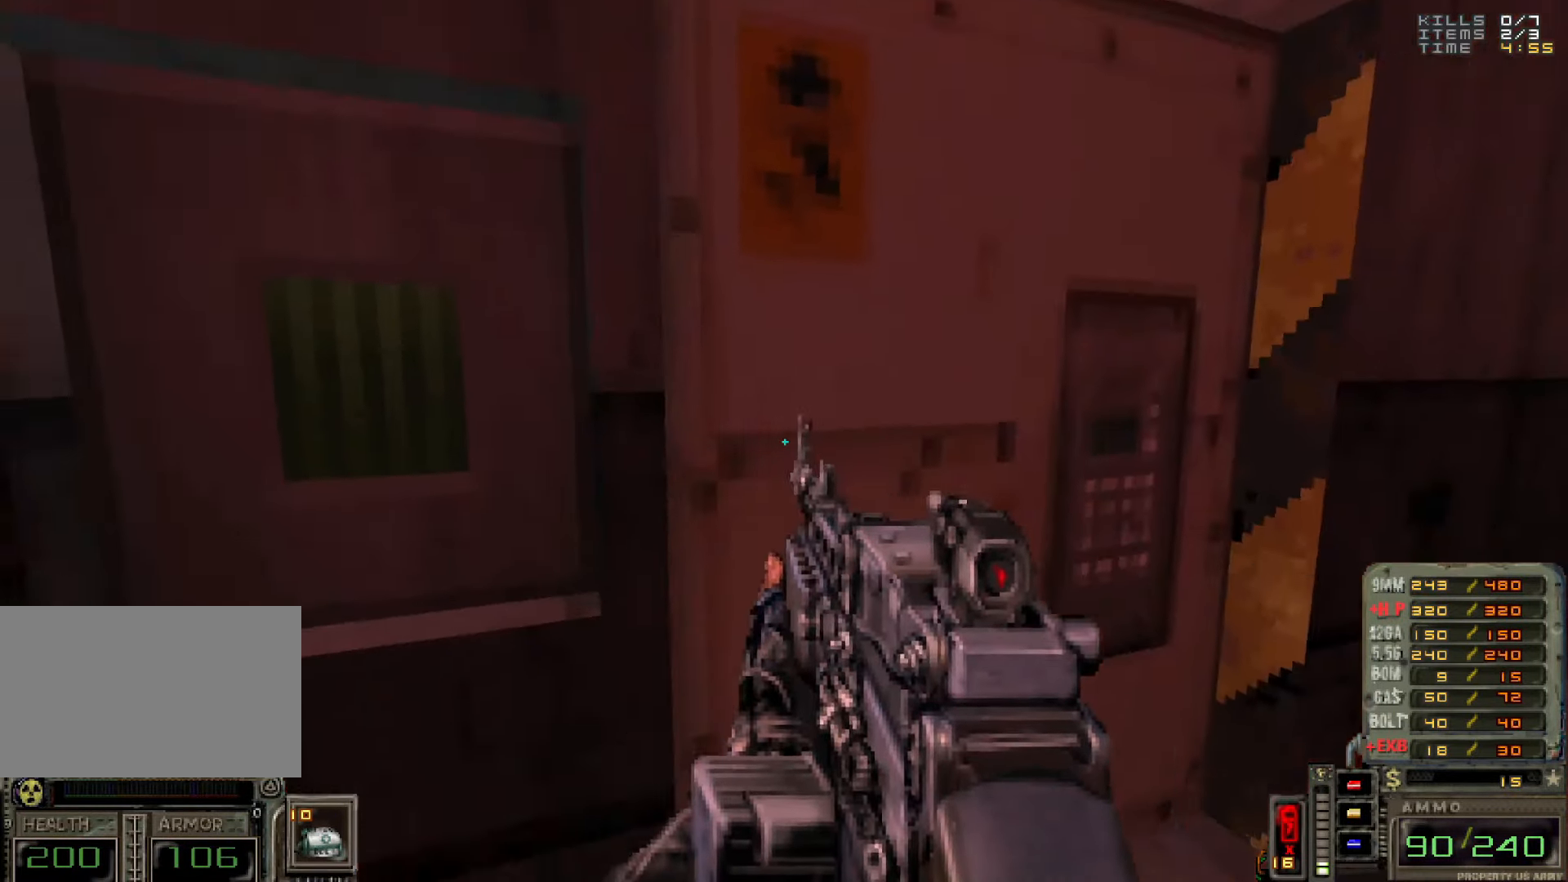
Gameplay with keyboard and mouse; each line is a JSON object with the keys and mouse buttons held at the frame after it. "events" lists presses ("down") and releases ("up") of "1", "2", "3", "4", "5", "a", "alt", "c", "caps_lock", "ctrl", "d", "e", "f", "g", "q", "r", "s", "shift", "space", "t", "tab", "v", "w", "x", "z", "mouse_left", "mouse_wheel" and "mouse_right" between this image and that frame as [ms after this image, input, new state], when the widget could be followed in between. "mouse_left", "mouse_wheel", "mouse_right" = the "left", "wheel", "right" buttons of the "mouse" list. No other keys are recorded. "wheel" means that the mouse wheel is clicked or scrolled. Not read: mouse_move.
{"keys": [], "mouse": [], "events": [[33, "d", "up"]]}
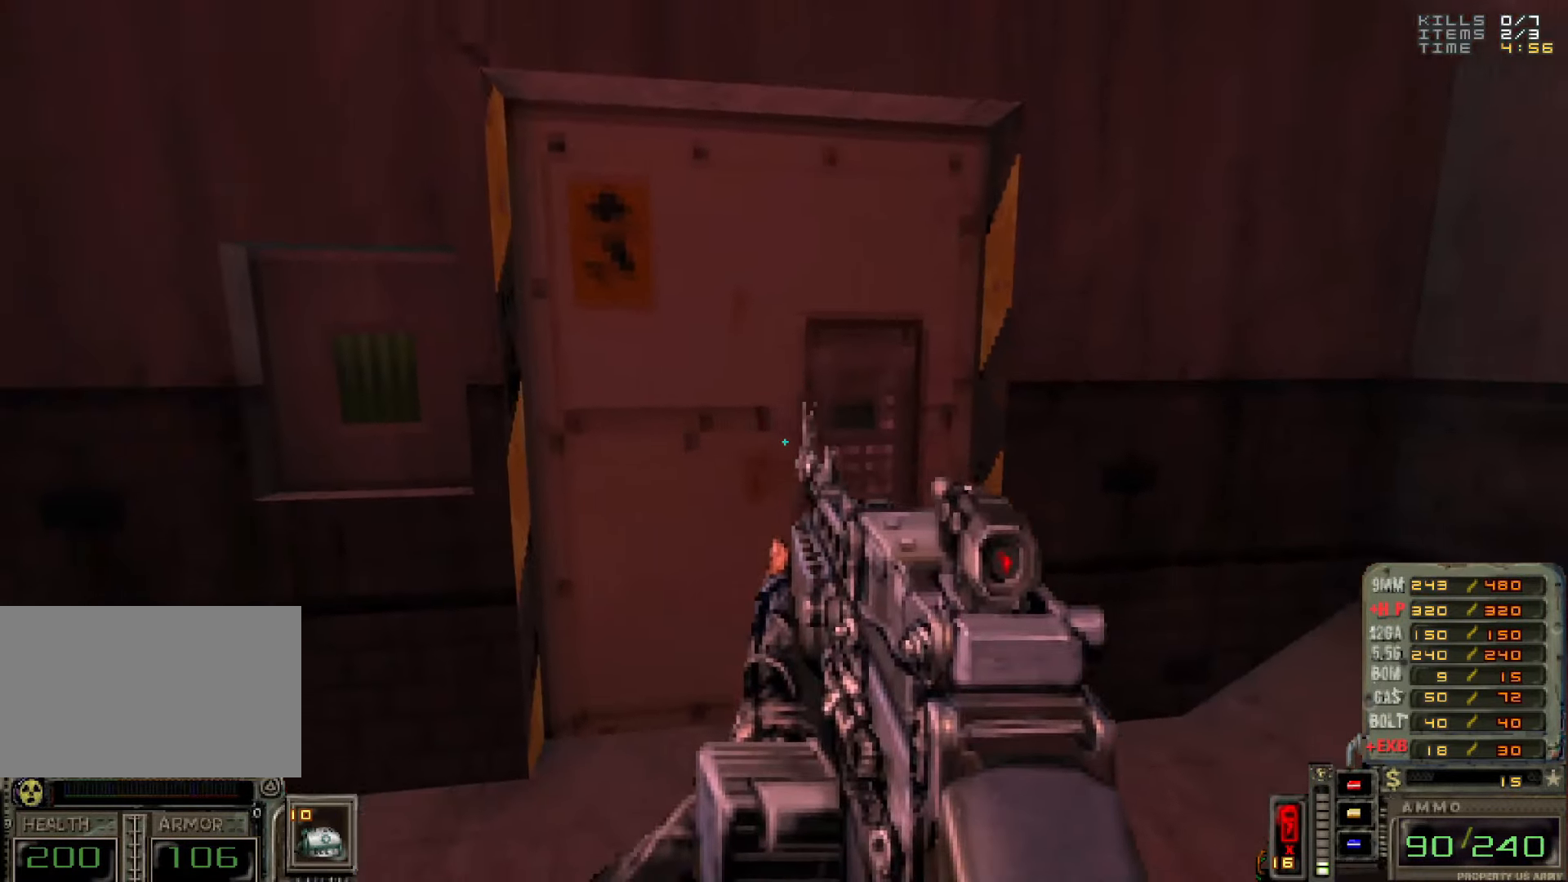
{"keys": [], "mouse": [], "events": []}
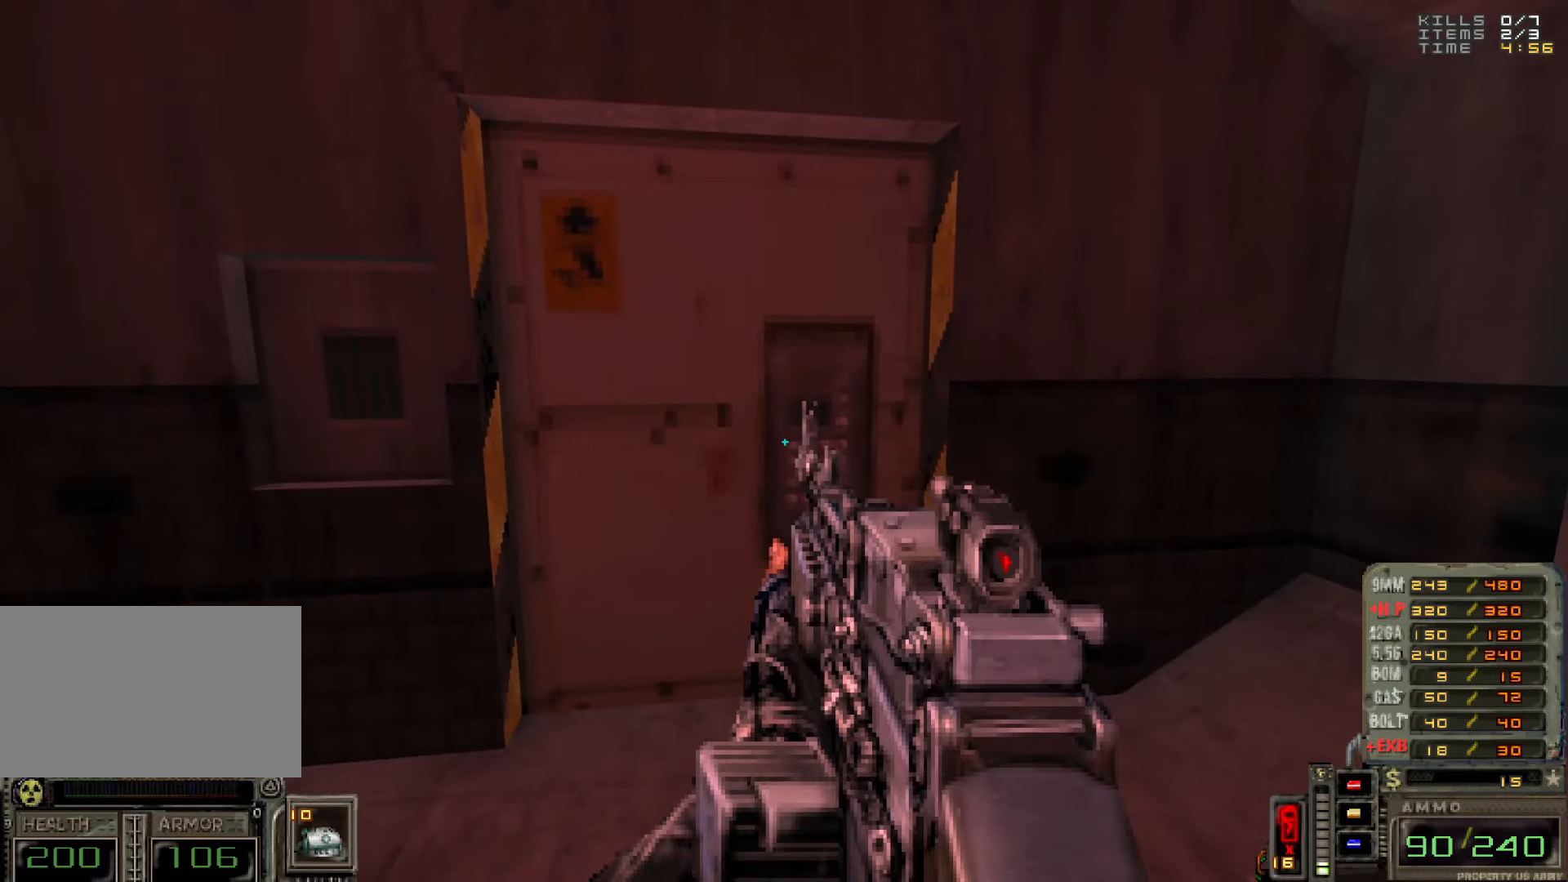
{"keys": [], "mouse": [], "events": []}
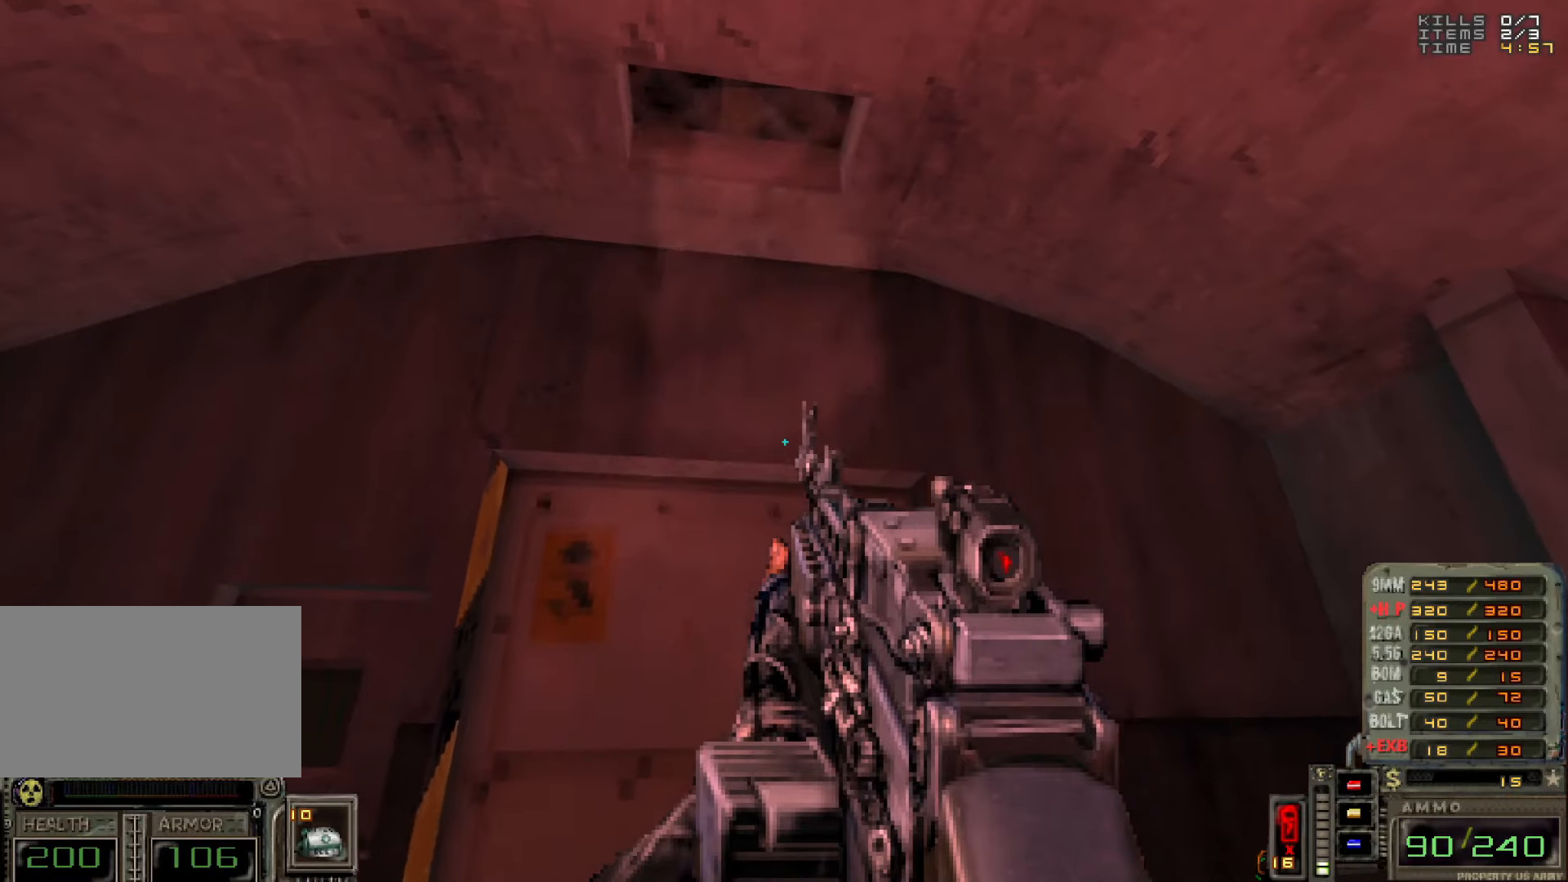
{"keys": [], "mouse": [], "events": []}
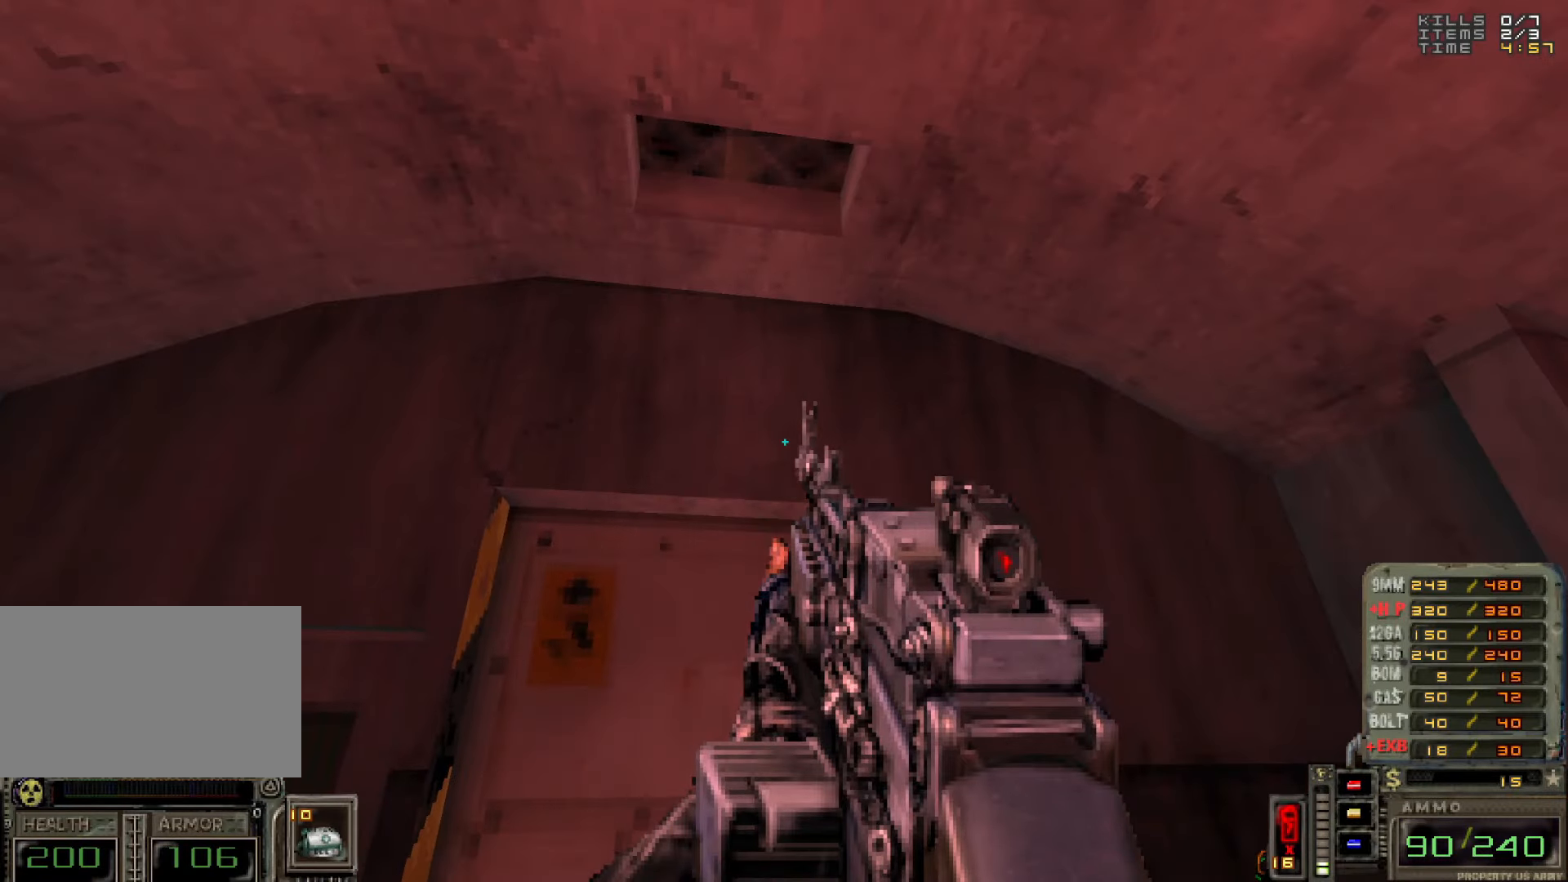
{"keys": [], "mouse": [], "events": []}
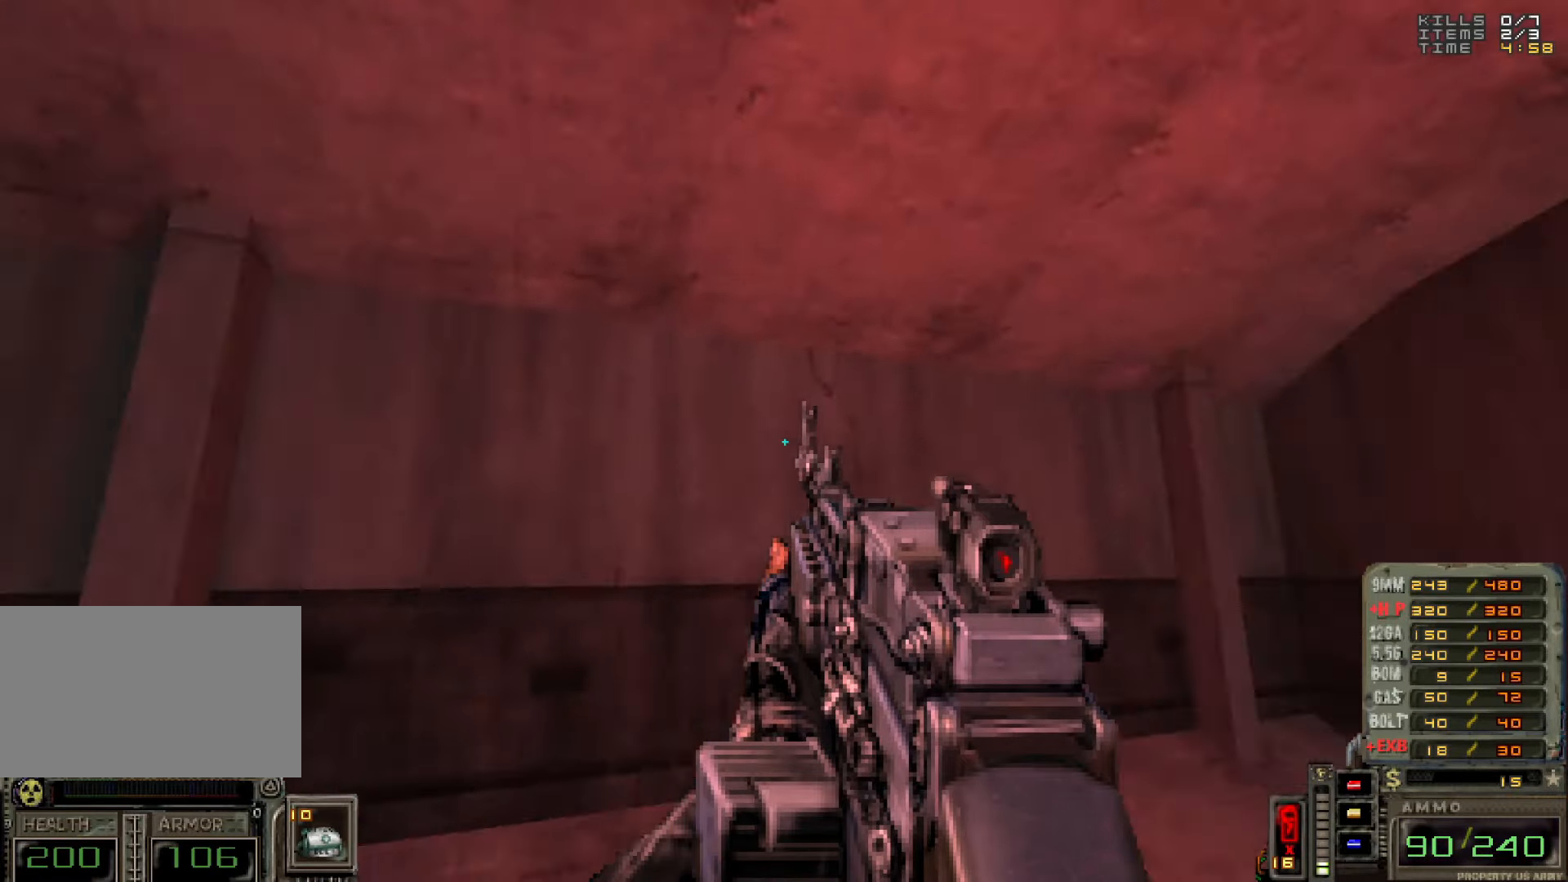
{"keys": [], "mouse": [], "events": []}
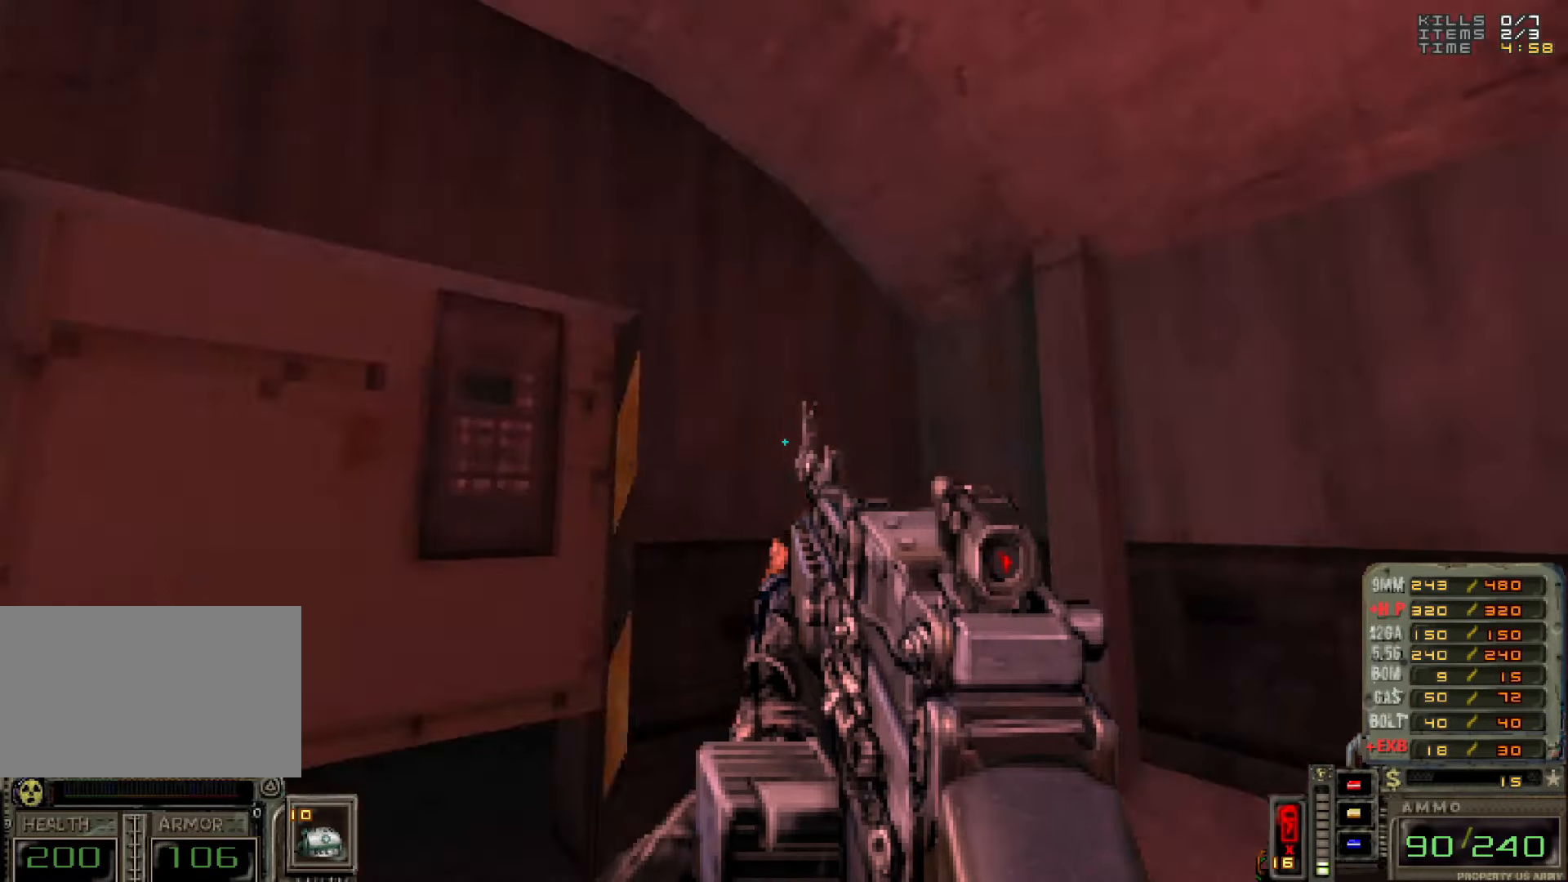
{"keys": [], "mouse": [], "events": []}
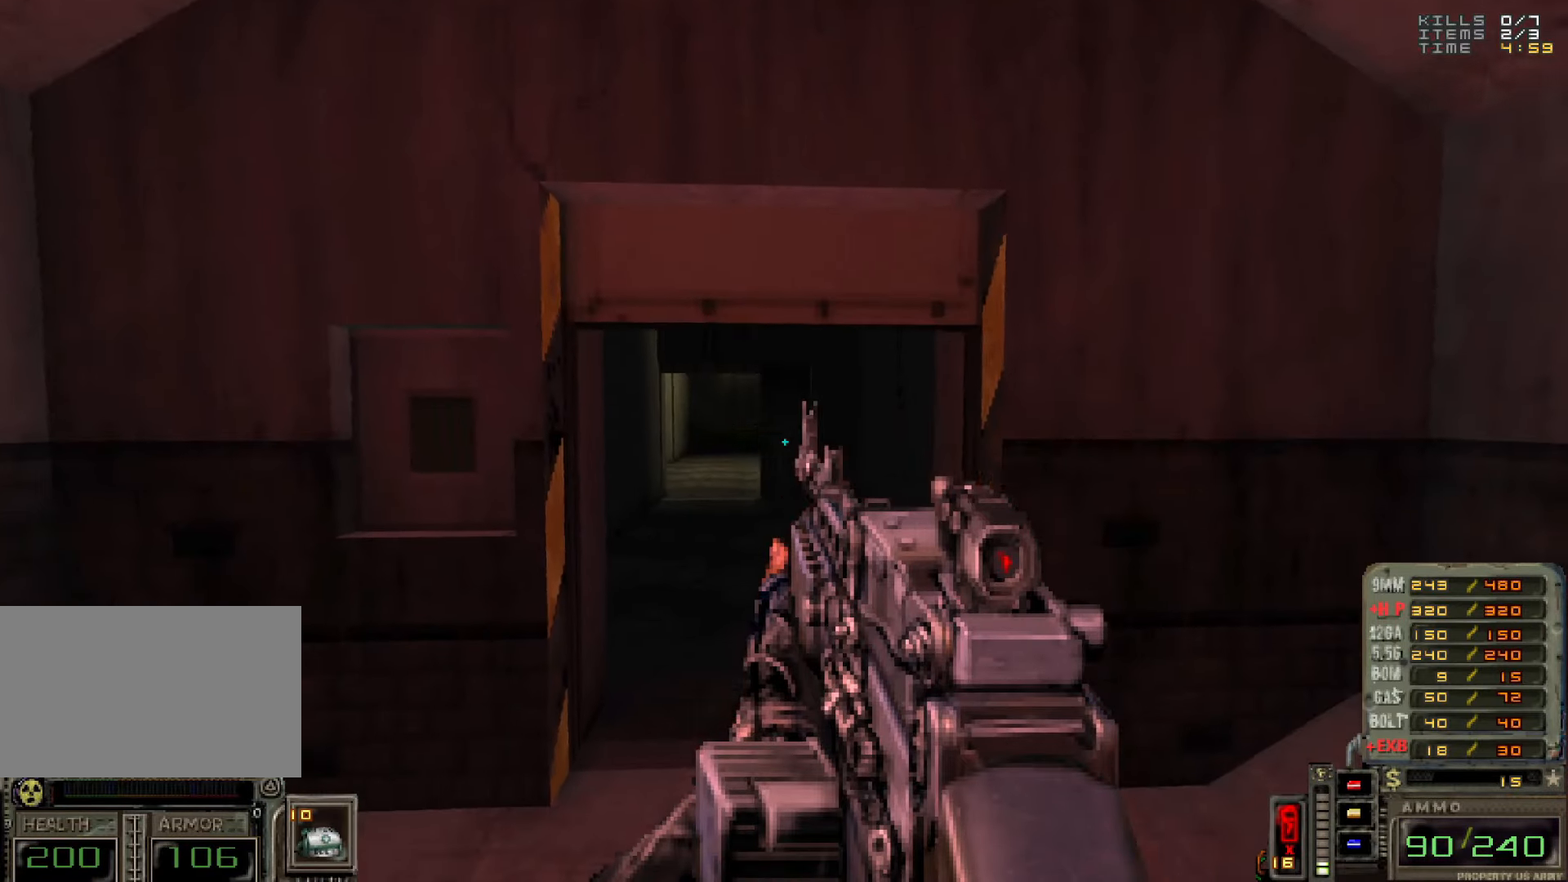
{"keys": ["w"], "mouse": [], "events": [[467, "w", "down"]]}
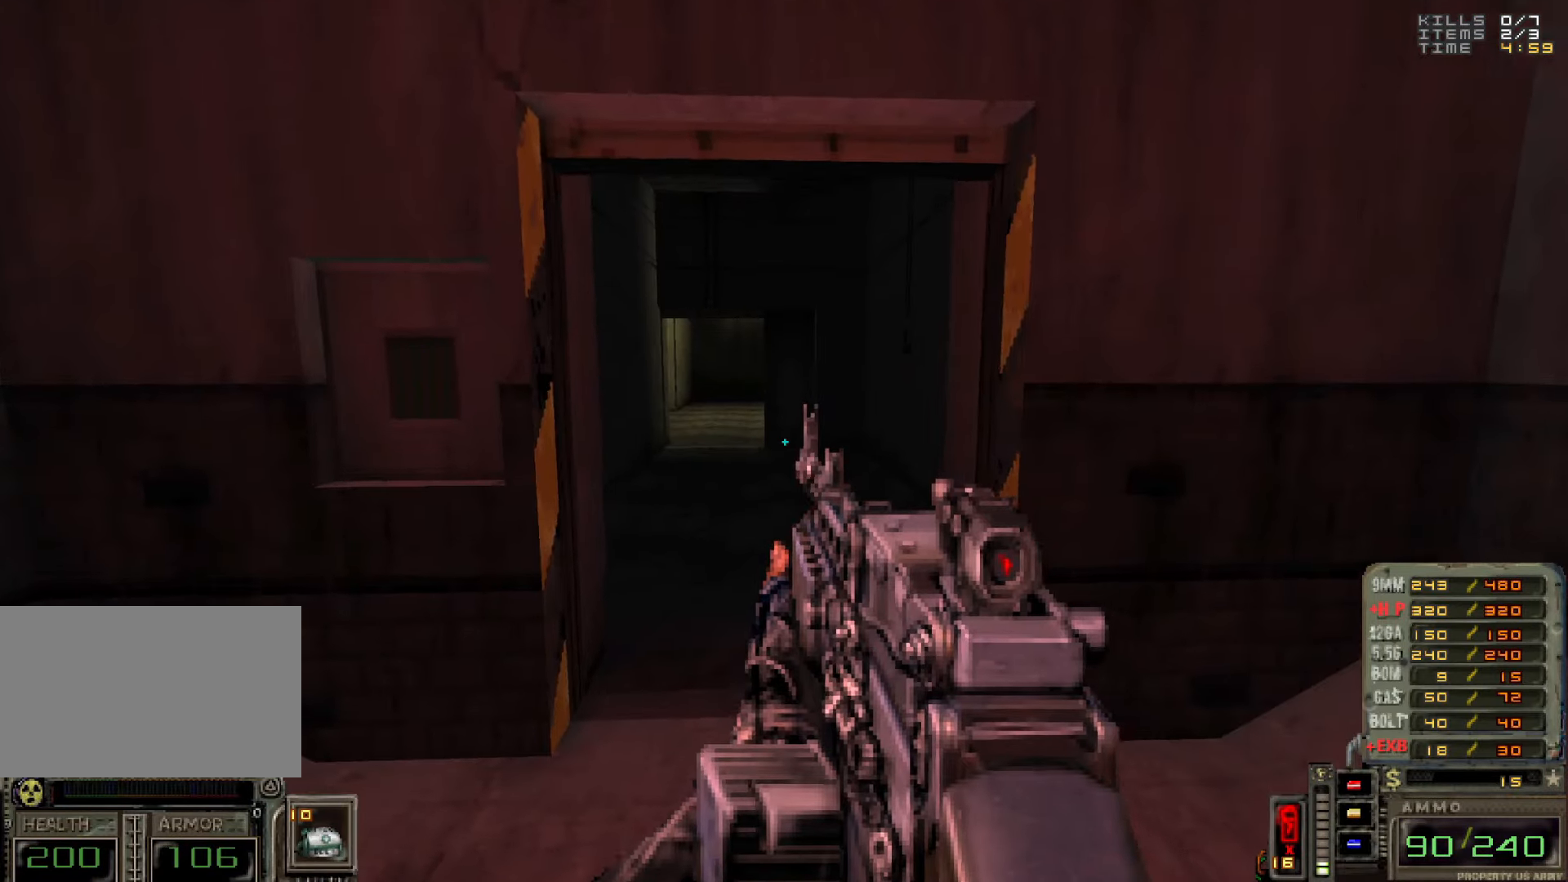
{"keys": ["w"], "mouse": [], "events": [[250, "a", "down"], [350, "a", "up"]]}
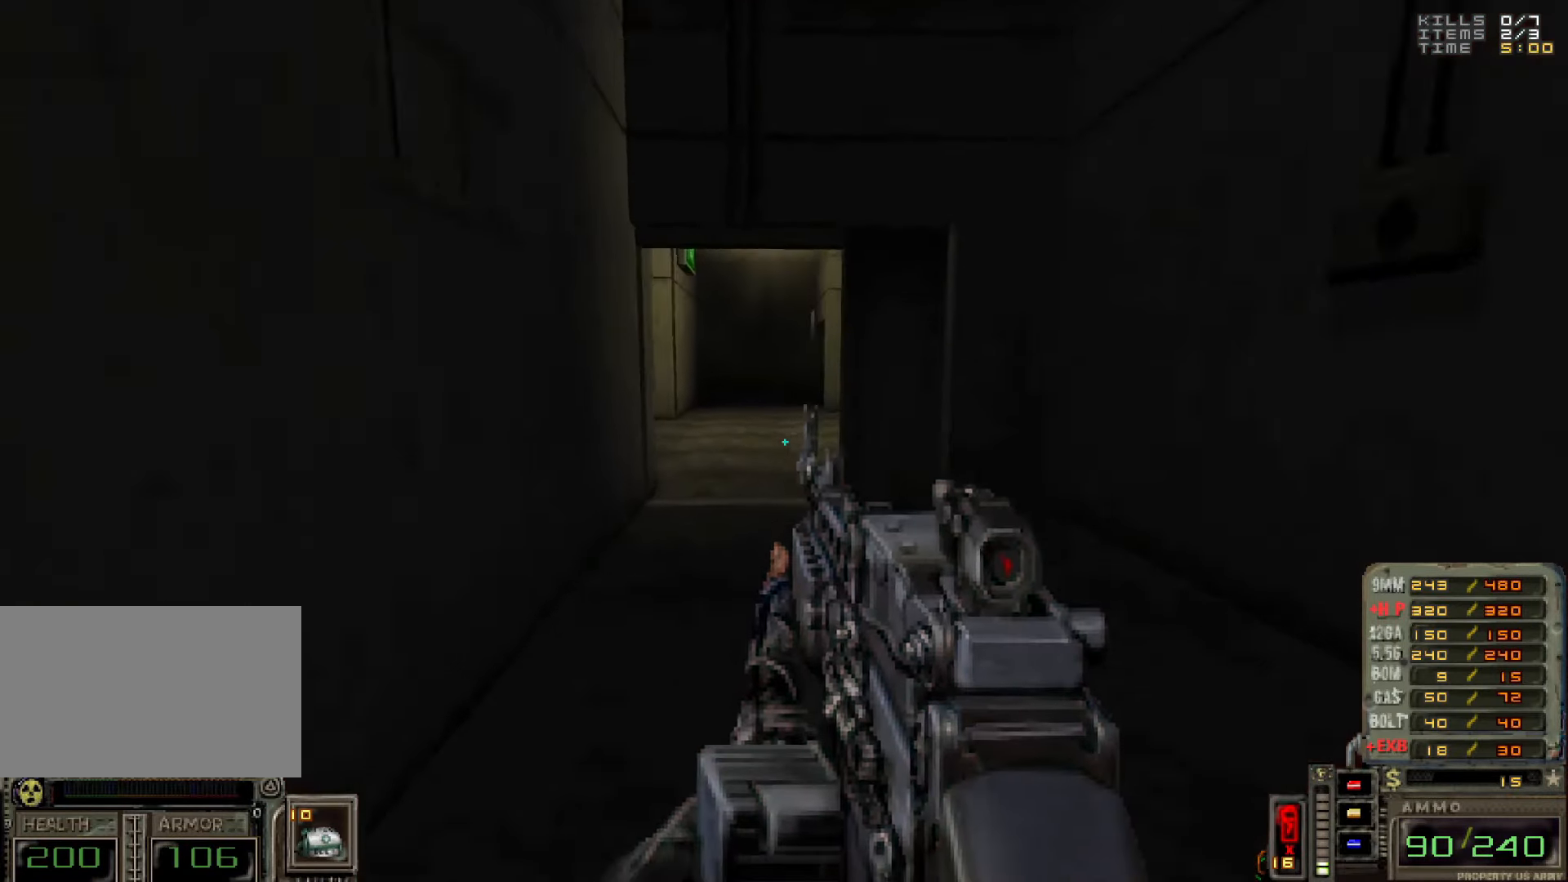
{"keys": ["w"], "mouse": [], "events": []}
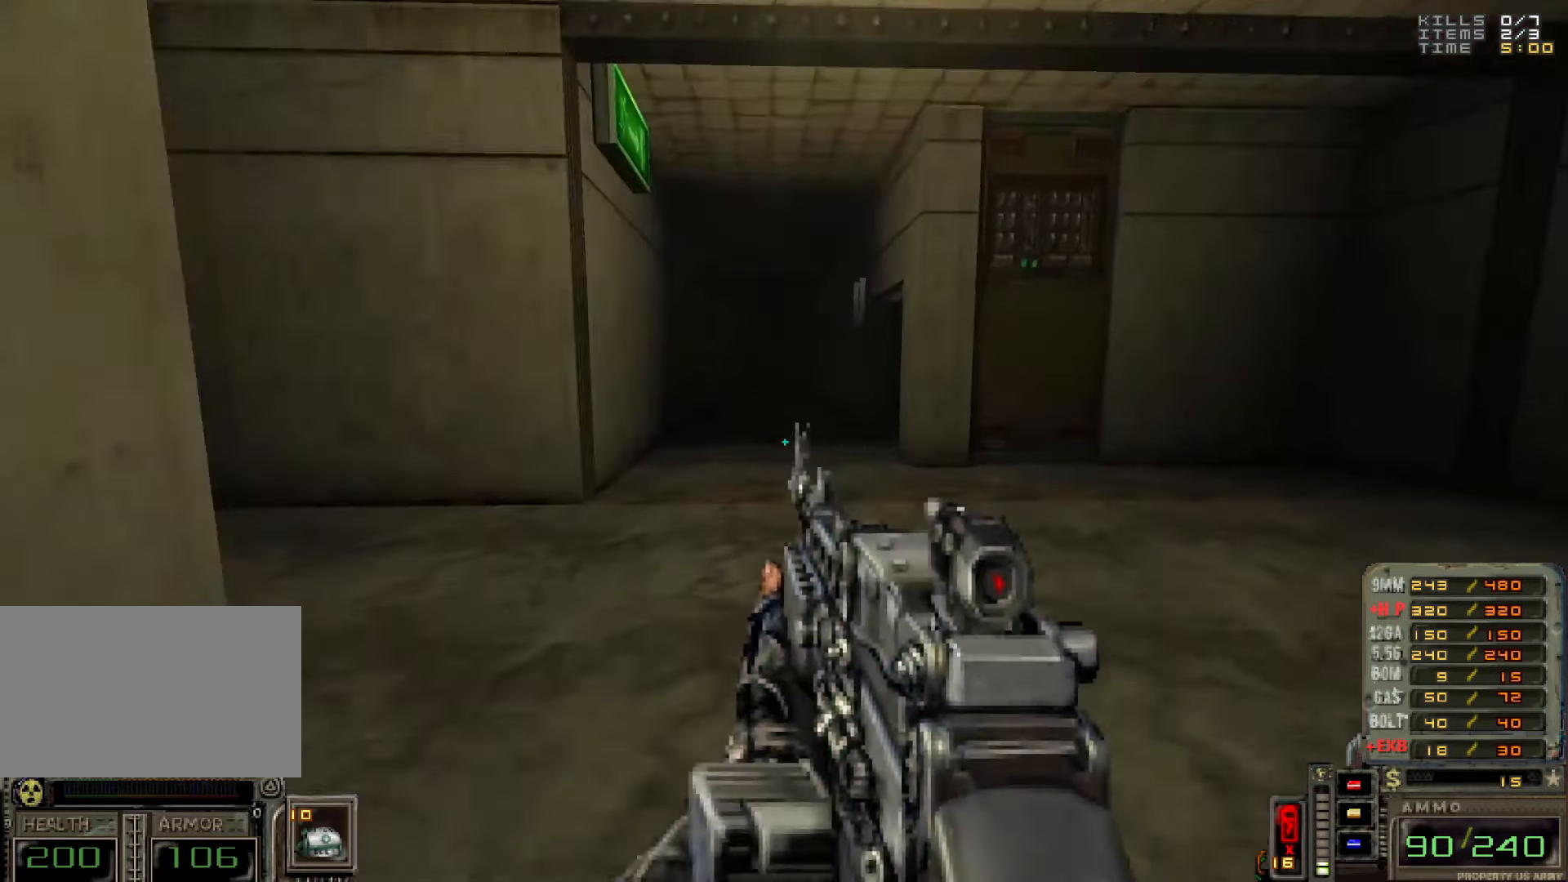
{"keys": ["a"], "mouse": [], "events": [[100, "w", "up"], [484, "a", "down"]]}
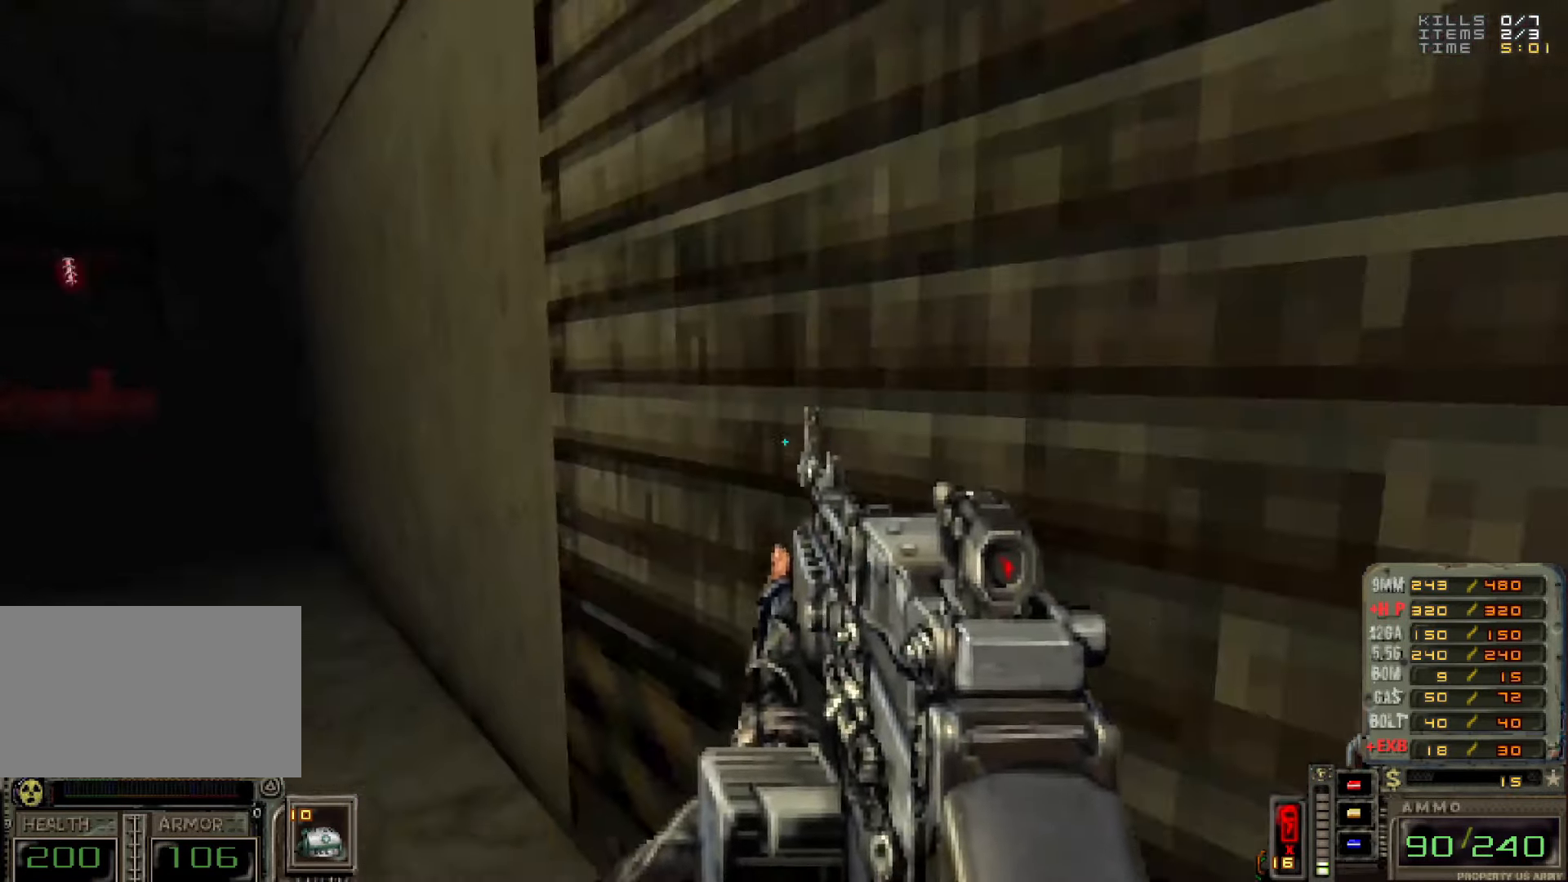
{"keys": ["a"], "mouse": [], "events": [[17, "a", "up"], [67, "d", "down"], [117, "d", "up"], [200, "s", "down"], [300, "d", "down"], [383, "d", "up"], [383, "s", "up"], [433, "a", "down"]]}
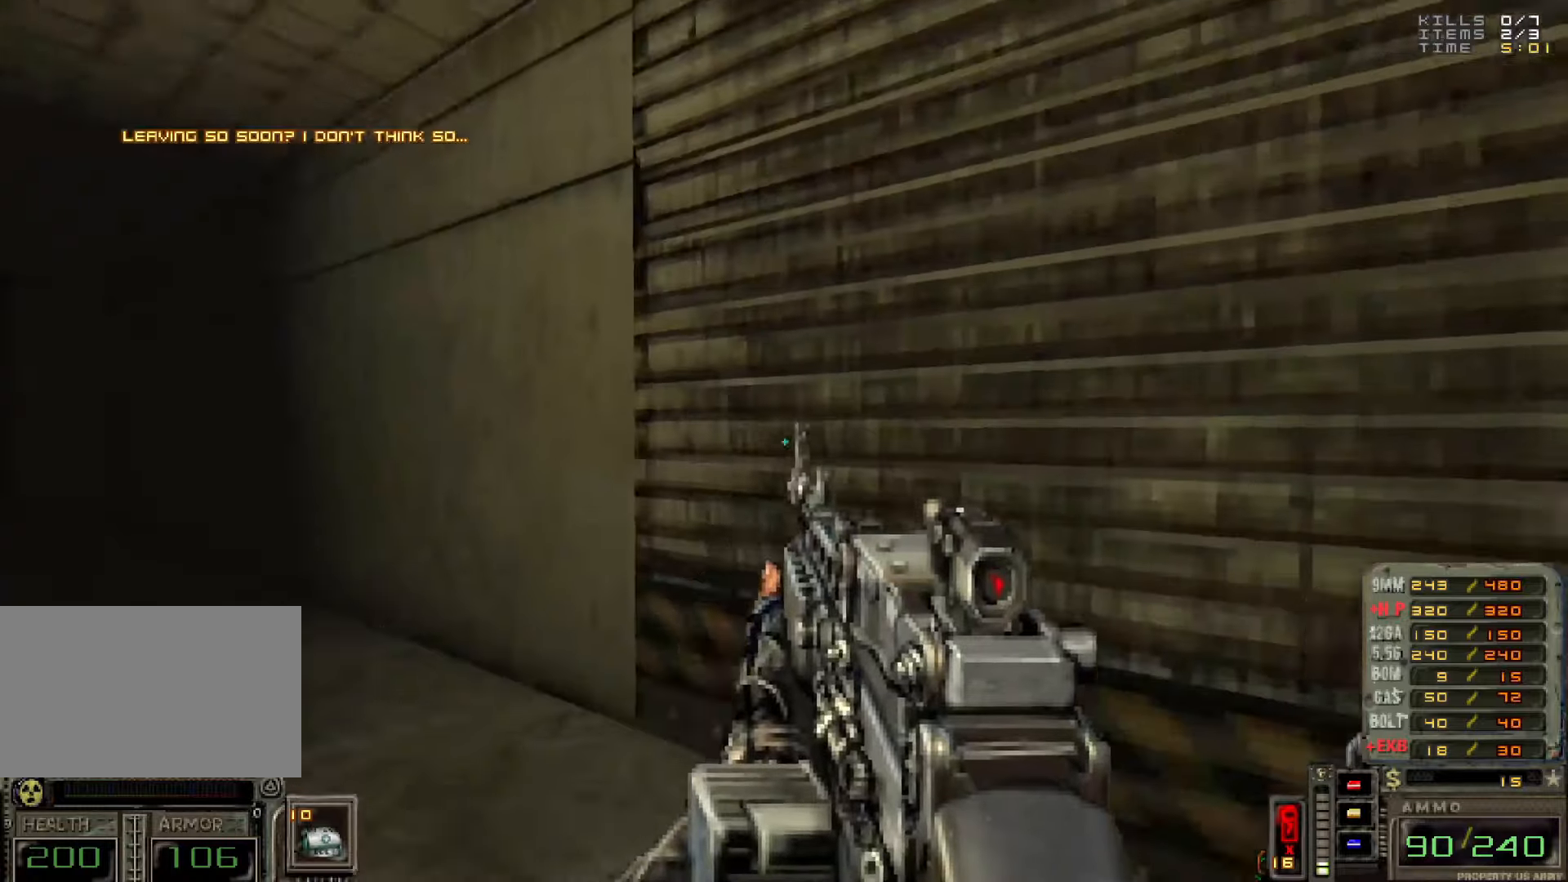
{"keys": [], "mouse": [], "events": [[33, "a", "up"], [217, "w", "down"], [267, "d", "down"], [317, "d", "up"], [317, "w", "up"]]}
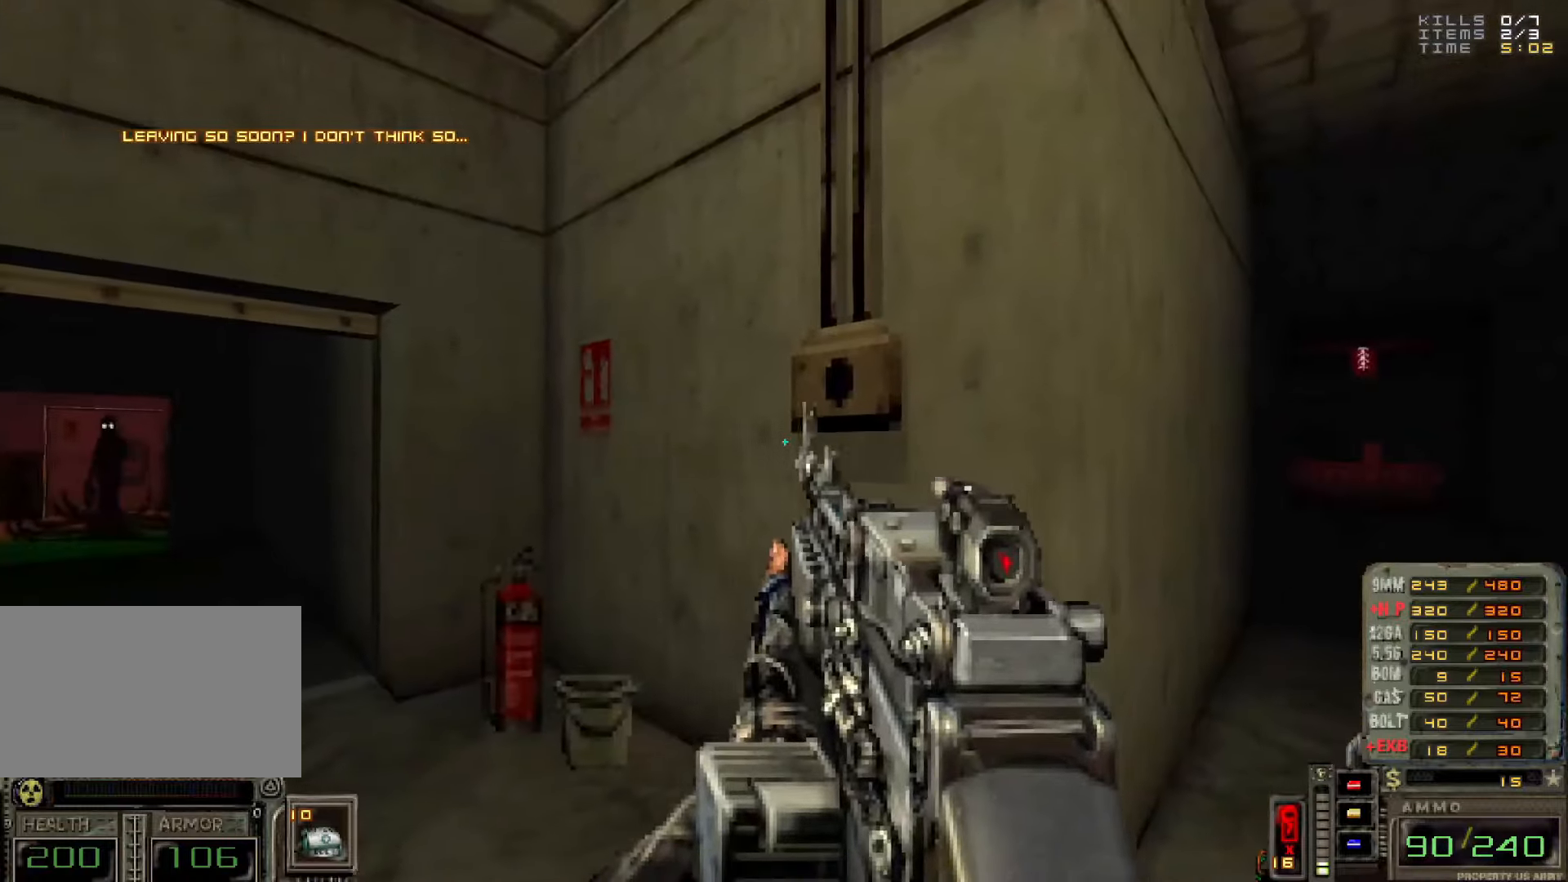
{"keys": [], "mouse": [], "events": []}
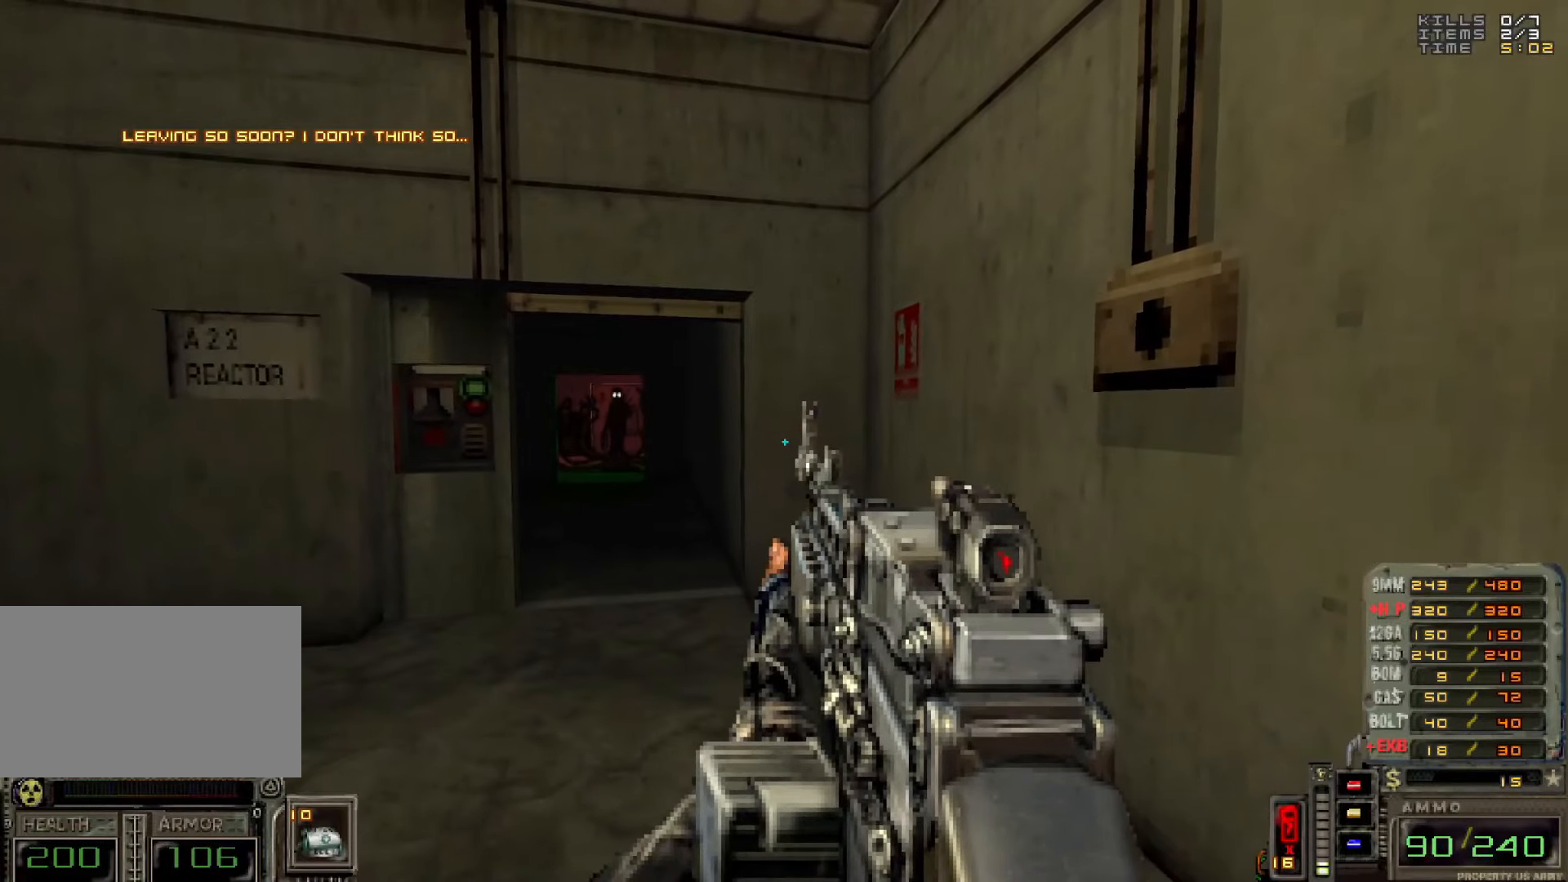
{"keys": ["d"], "mouse": [], "events": [[400, "d", "down"]]}
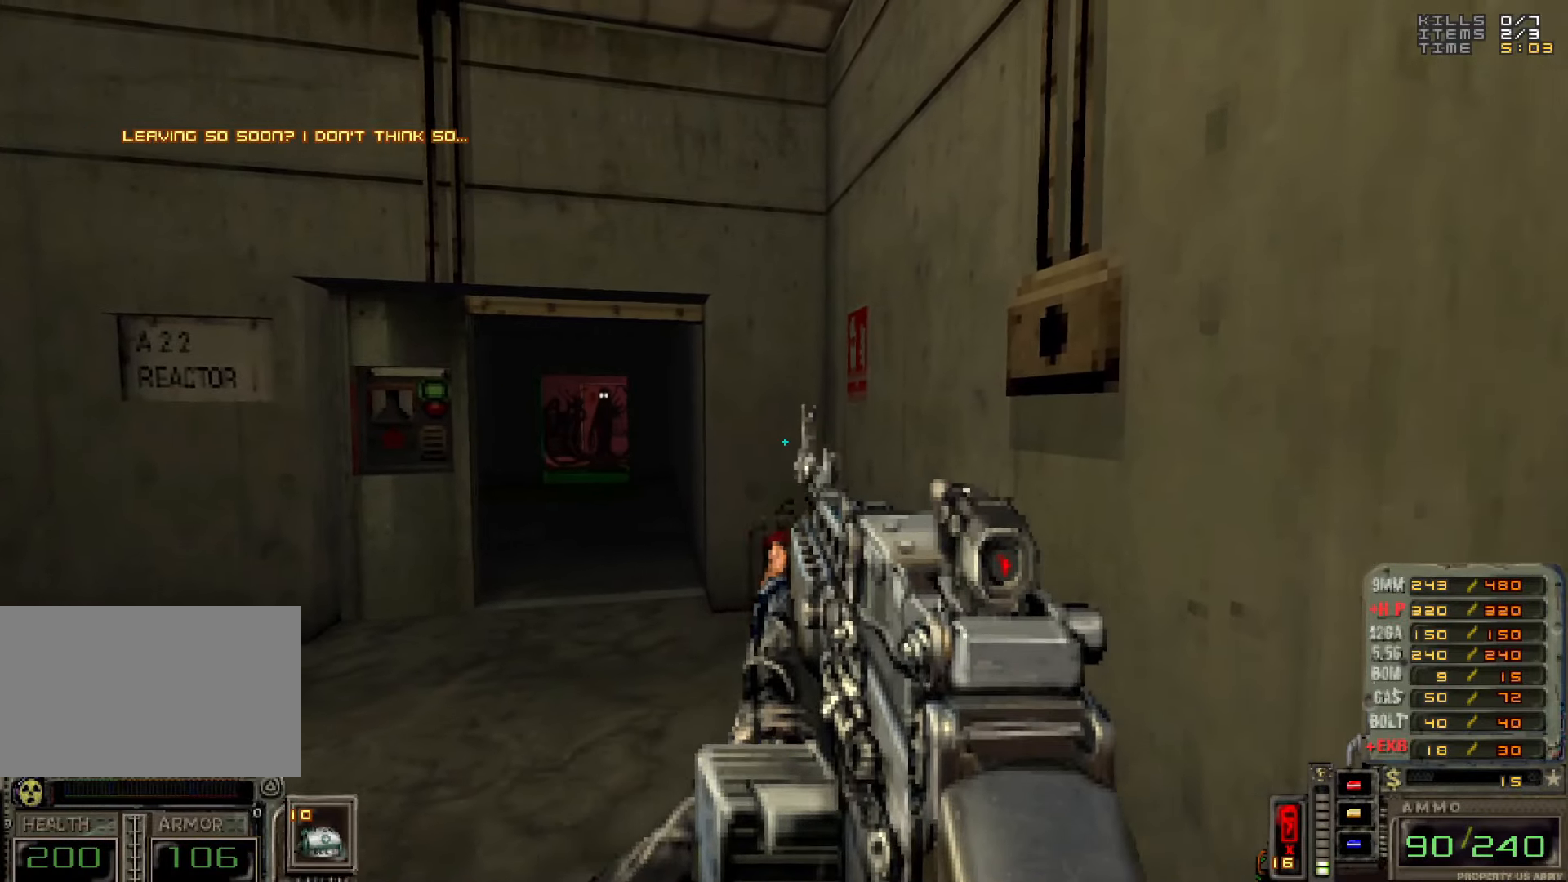
{"keys": [], "mouse": [], "events": [[83, "d", "up"], [367, "s", "down"], [400, "d", "down"], [450, "s", "up"], [500, "d", "up"]]}
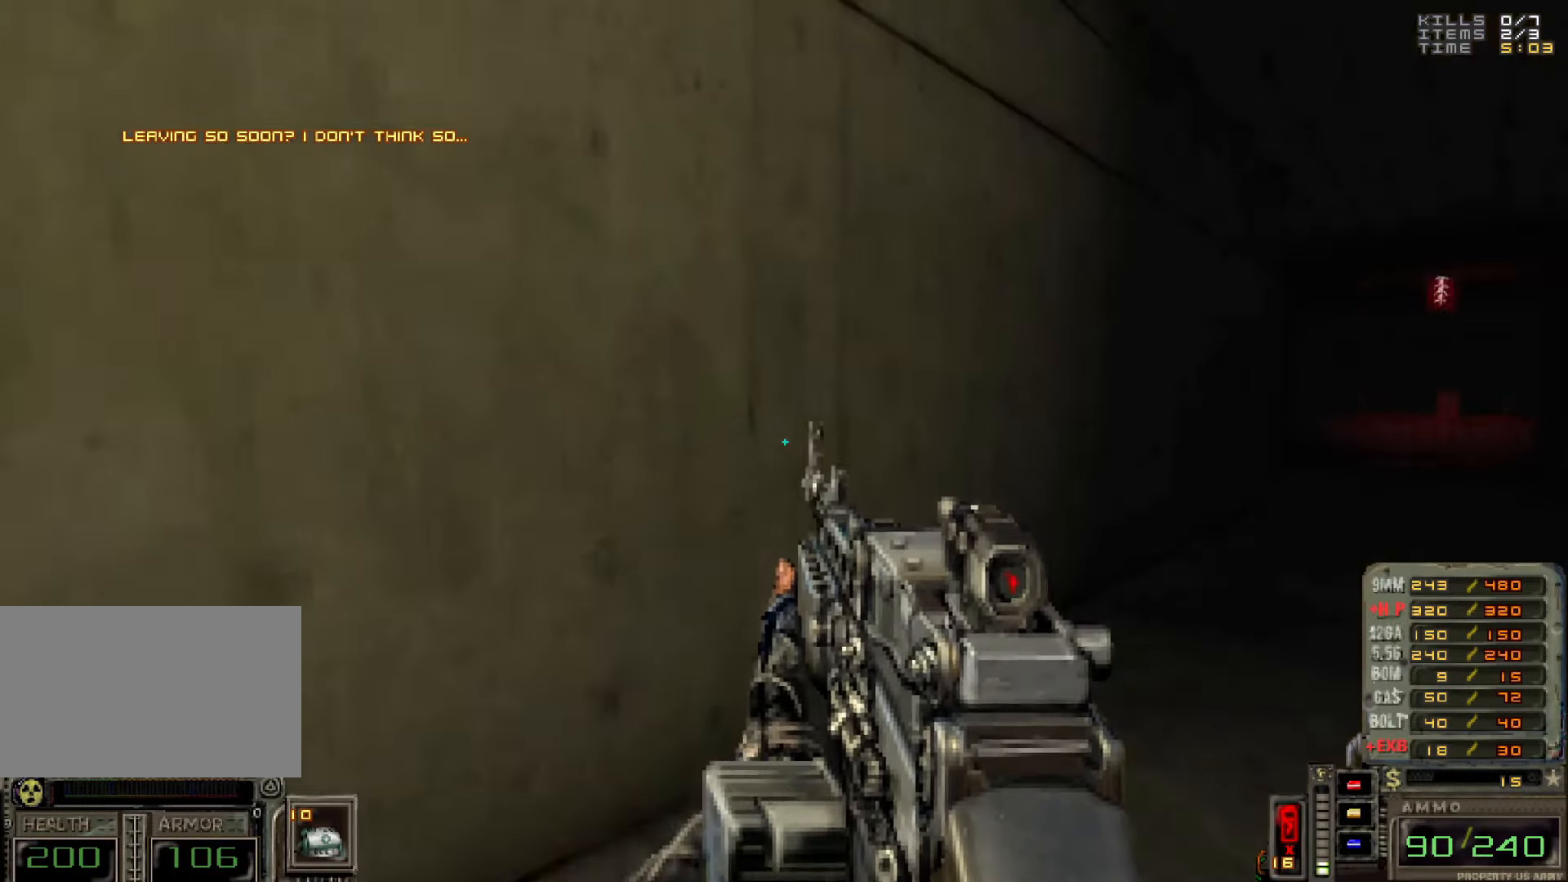
{"keys": ["w"], "mouse": [], "events": [[333, "w", "down"]]}
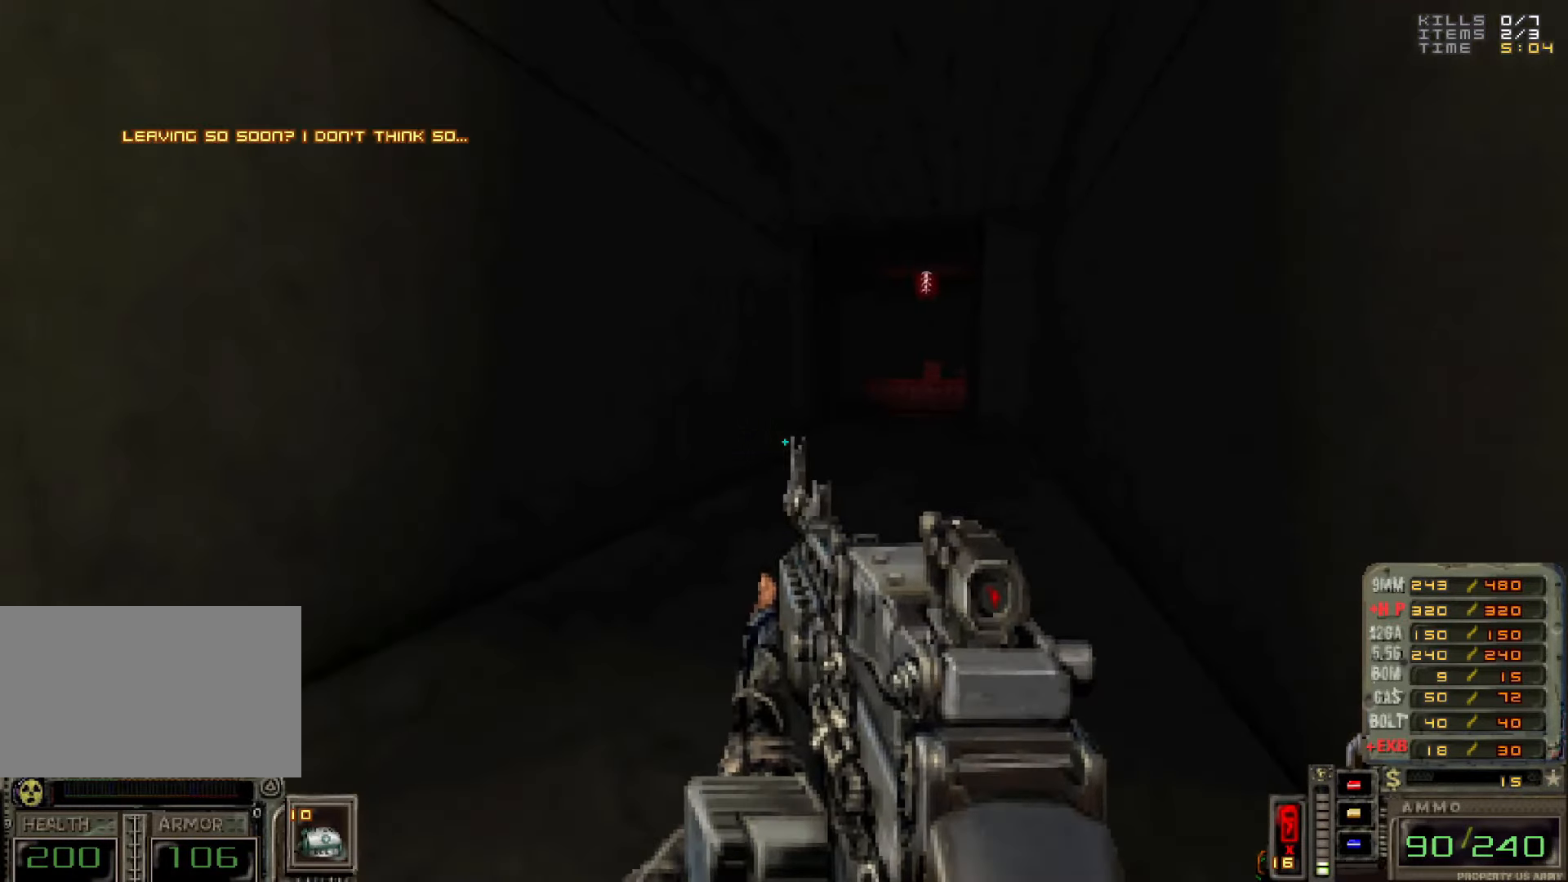
{"keys": ["w"], "mouse": [], "events": [[217, "d", "down"], [300, "d", "up"]]}
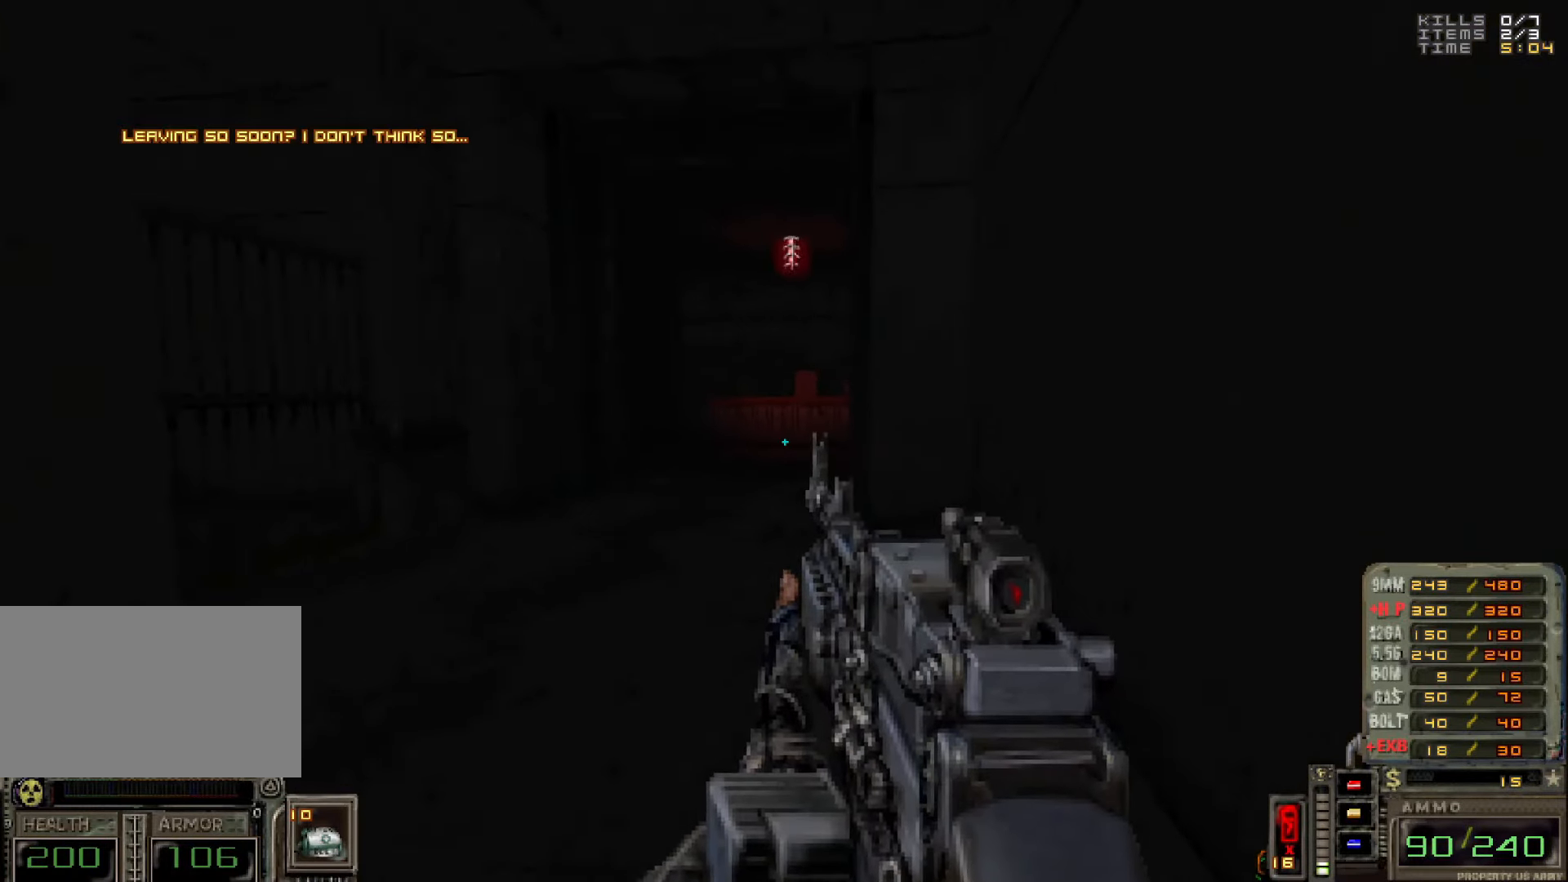
{"keys": ["d", "w"], "mouse": [], "events": [[83, "a", "down"], [183, "a", "up"], [417, "d", "down"]]}
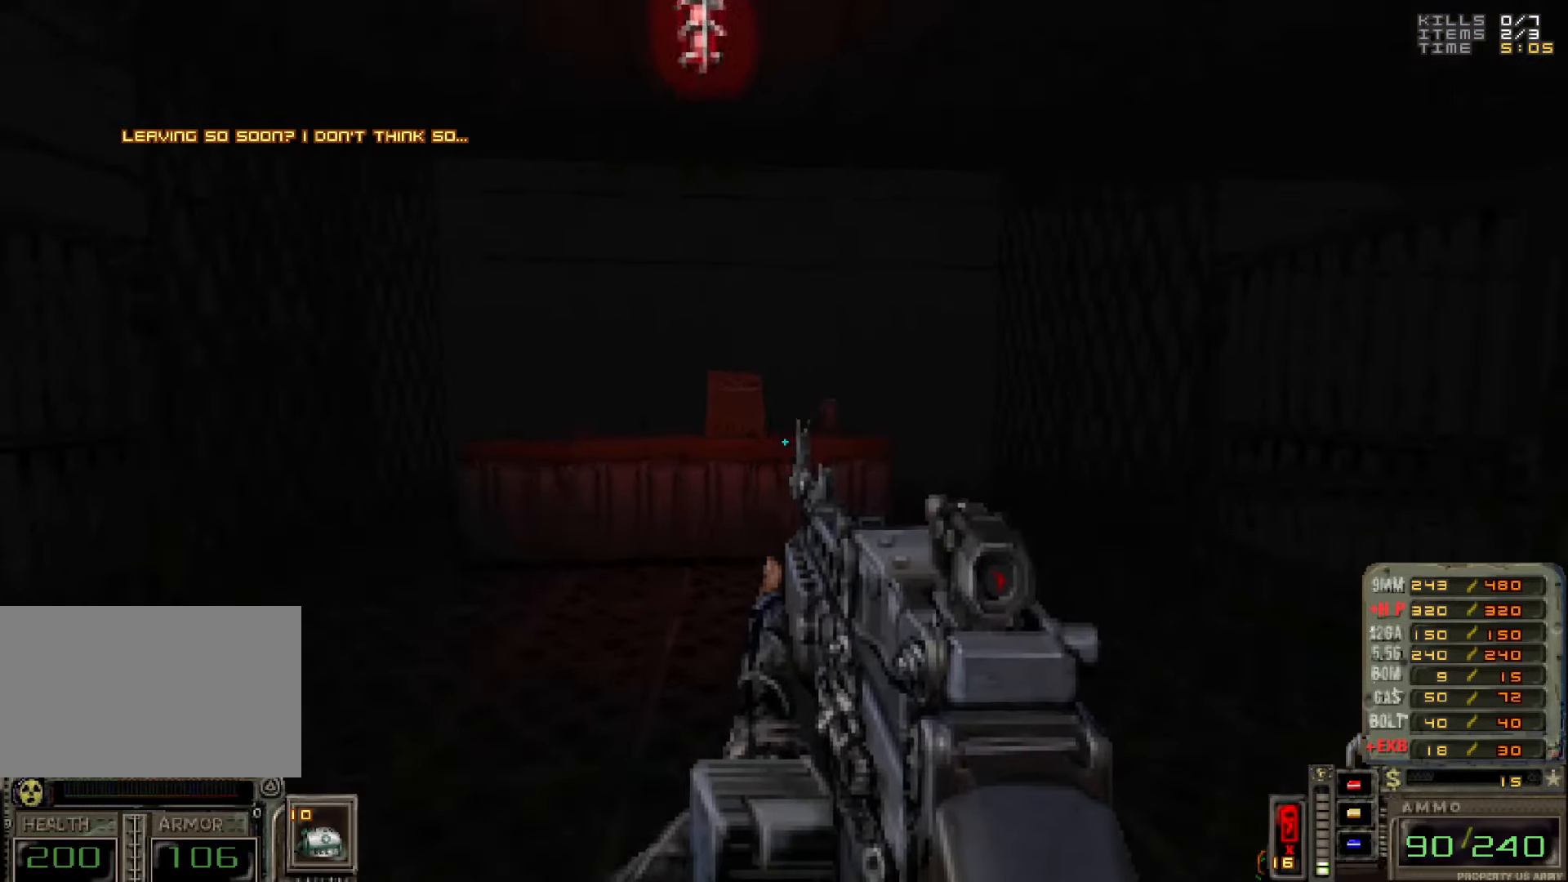
{"keys": ["d"], "mouse": [], "events": [[50, "d", "up"], [100, "a", "down"], [100, "space", "down"], [233, "a", "up"], [233, "space", "up"], [283, "d", "down"], [467, "w", "up"]]}
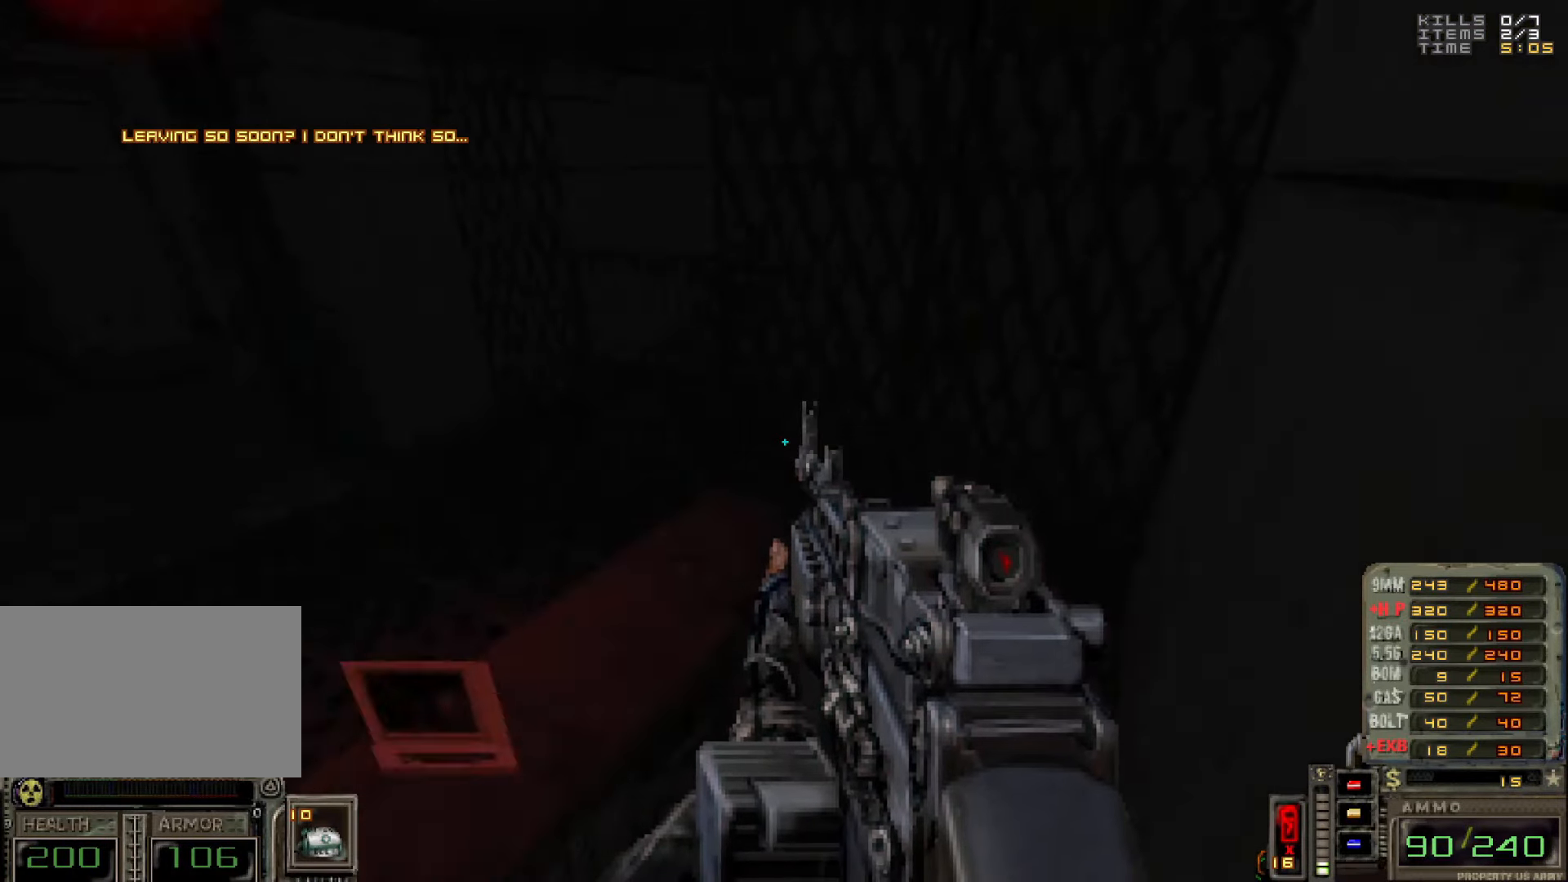
{"keys": [], "mouse": [], "events": [[17, "d", "up"], [300, "d", "down"], [433, "d", "up"]]}
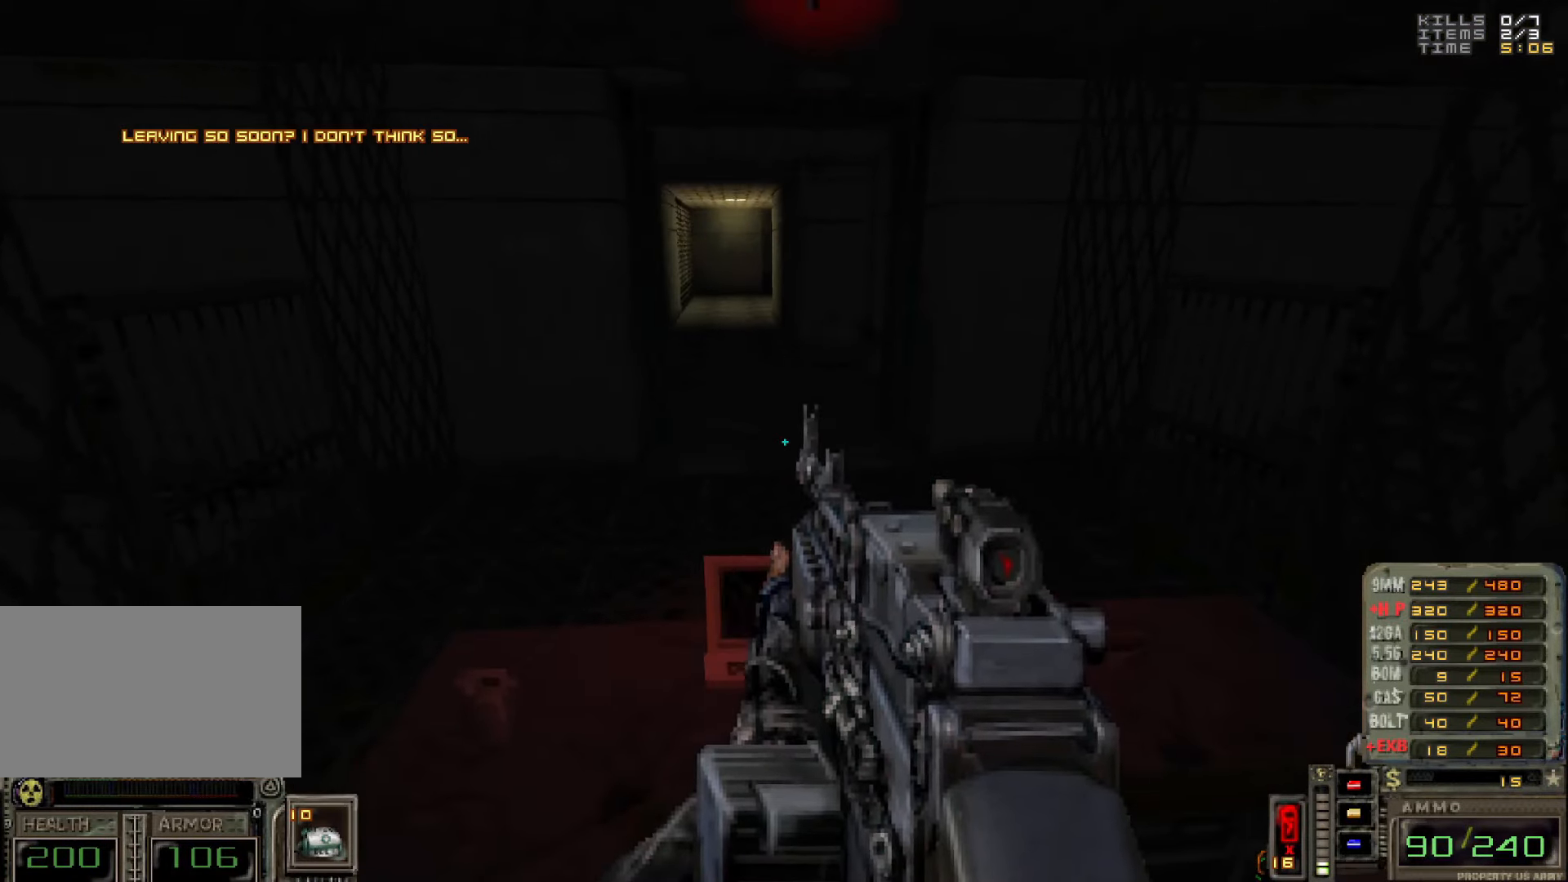
{"keys": [], "mouse": [], "events": []}
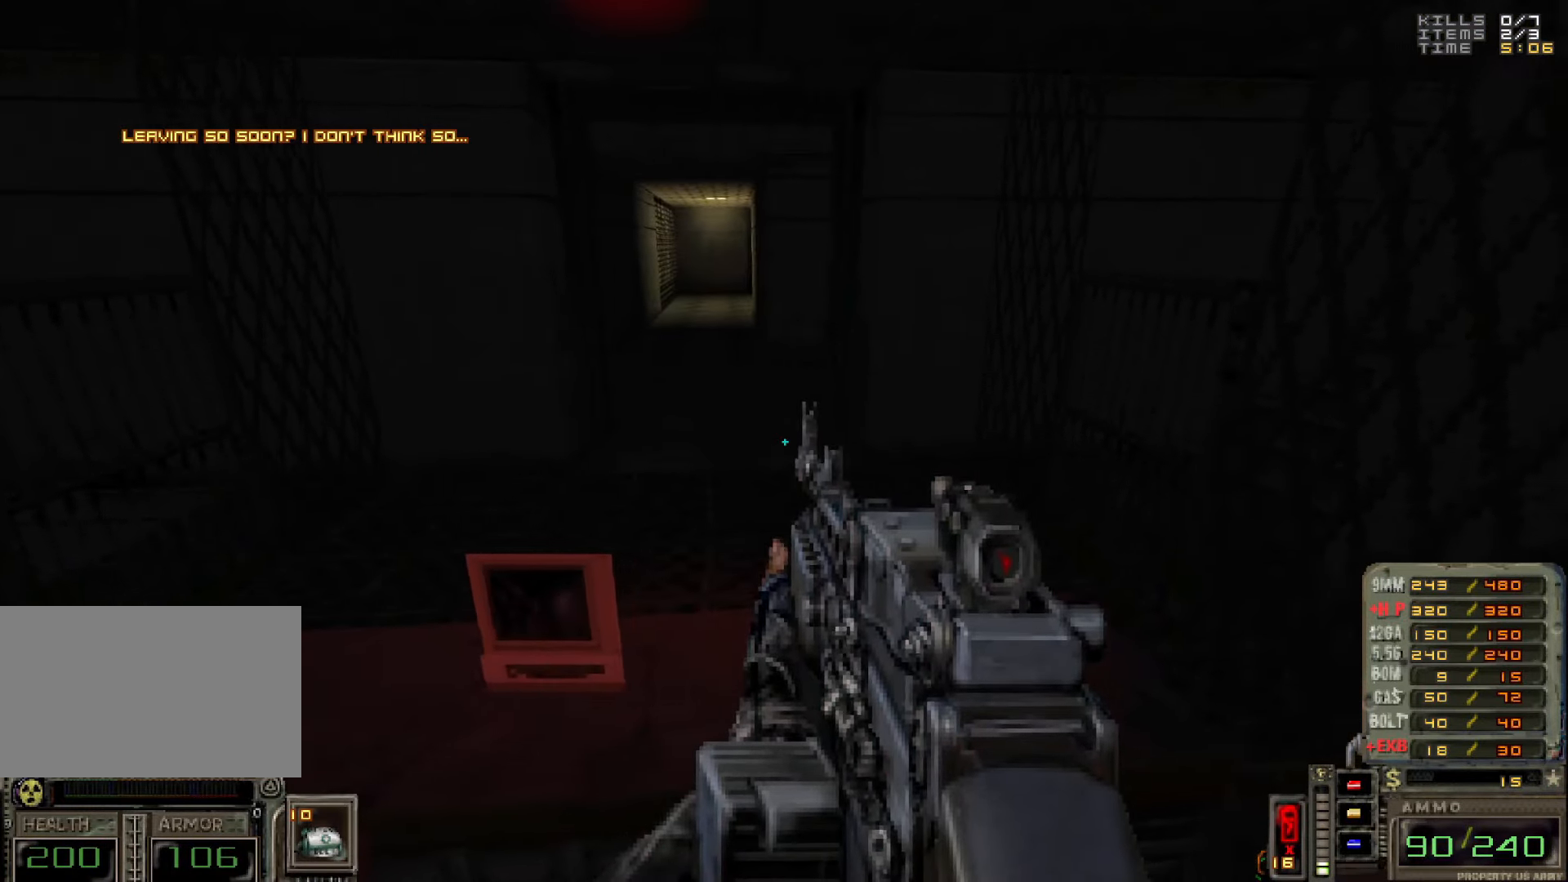
{"keys": [], "mouse": [], "events": [[334, "d", "down"], [384, "d", "up"]]}
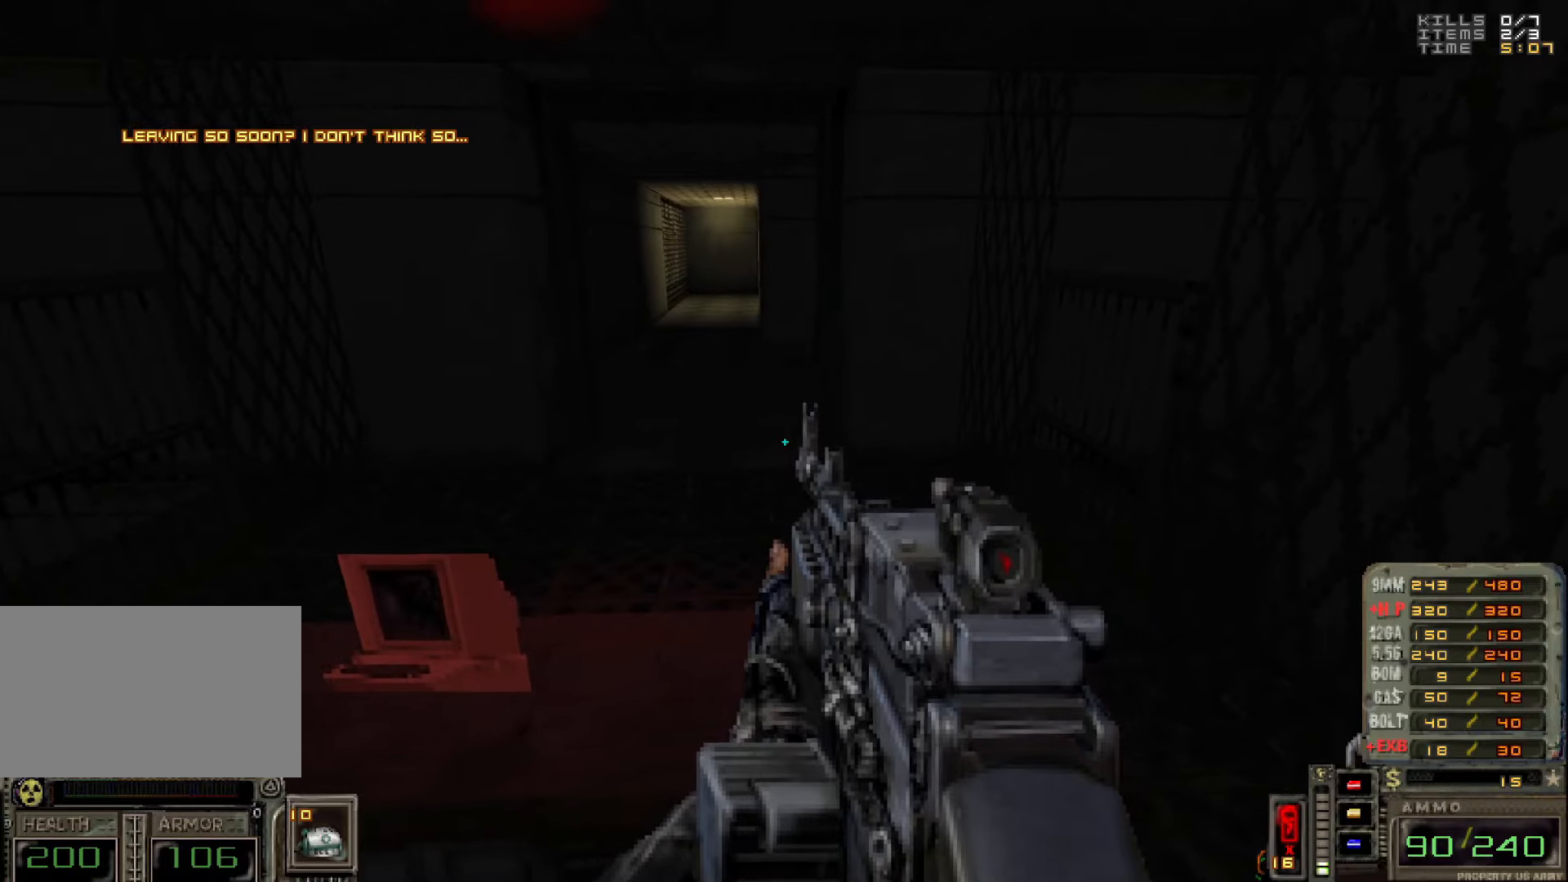
{"keys": [], "mouse": [], "events": []}
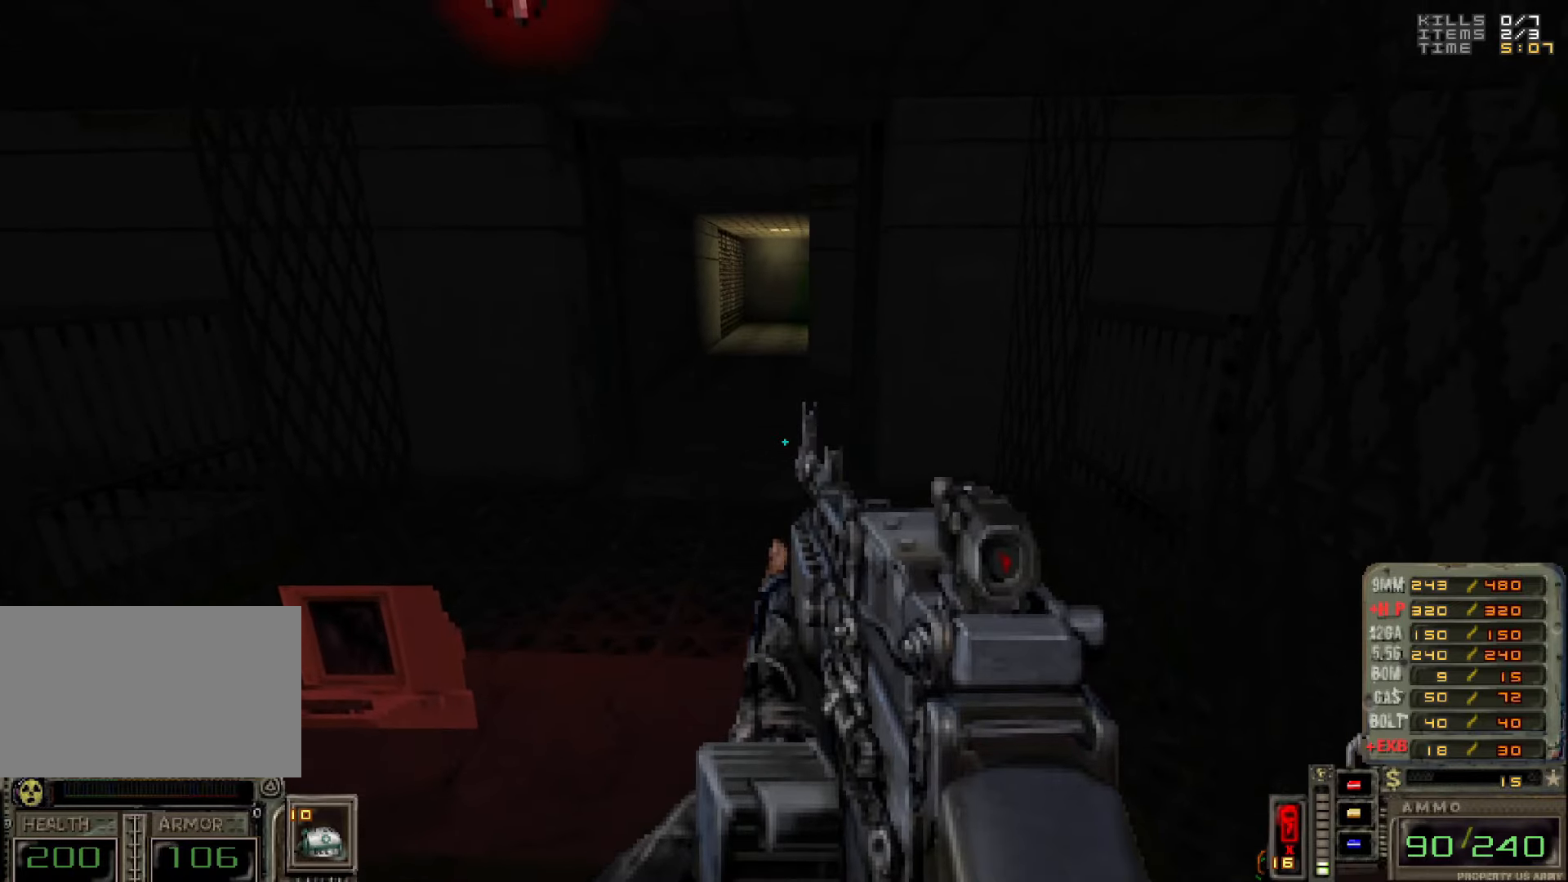
{"keys": [], "mouse": [], "events": []}
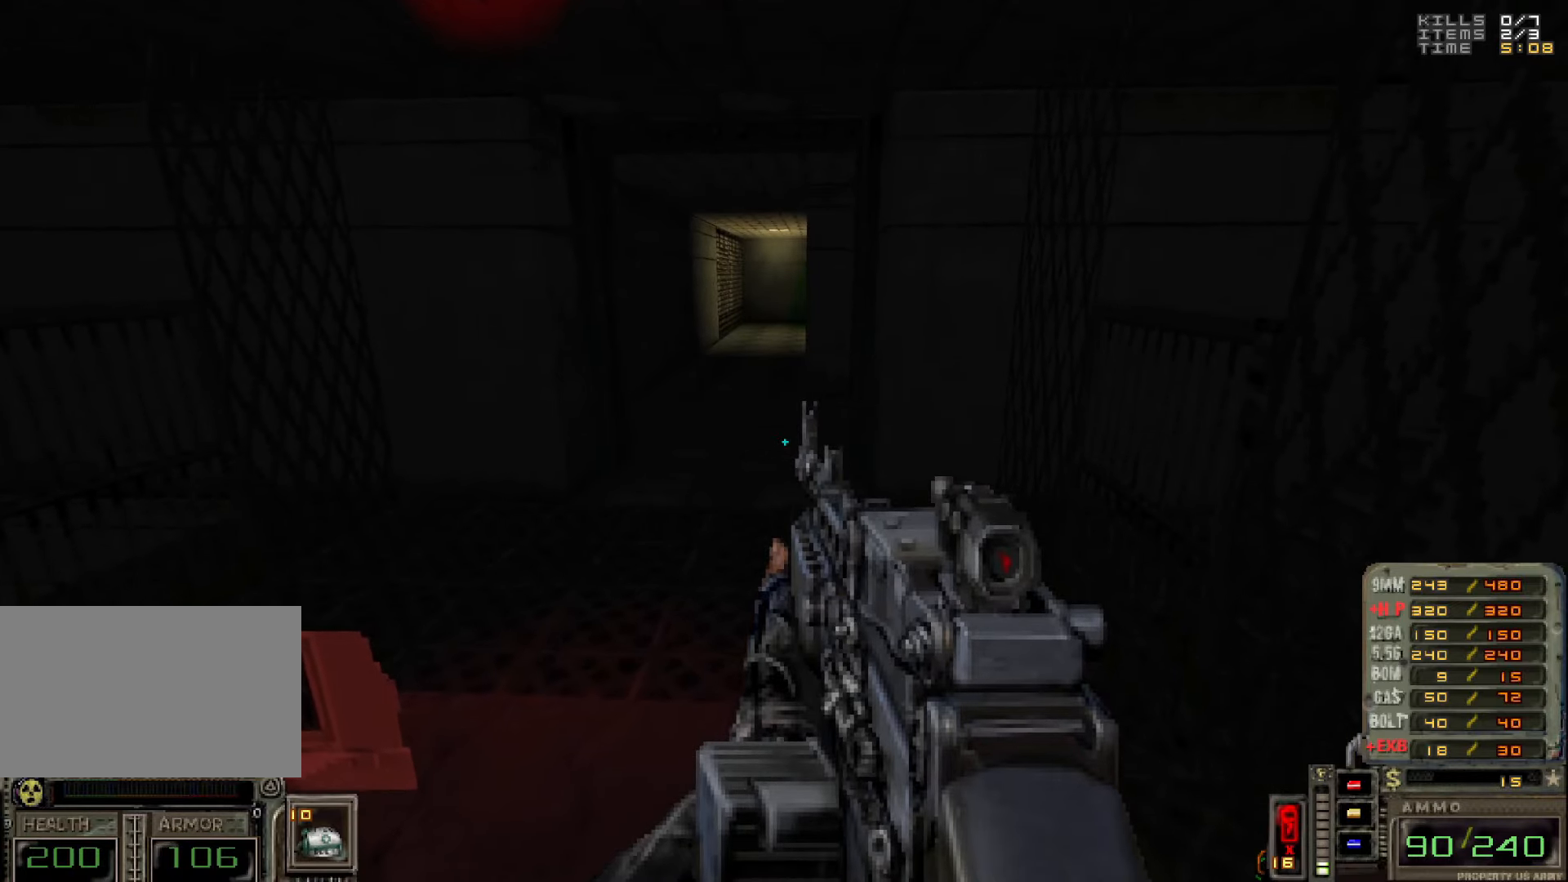
{"keys": ["d"], "mouse": [], "events": [[100, "d", "down"], [150, "d", "up"], [417, "d", "down"]]}
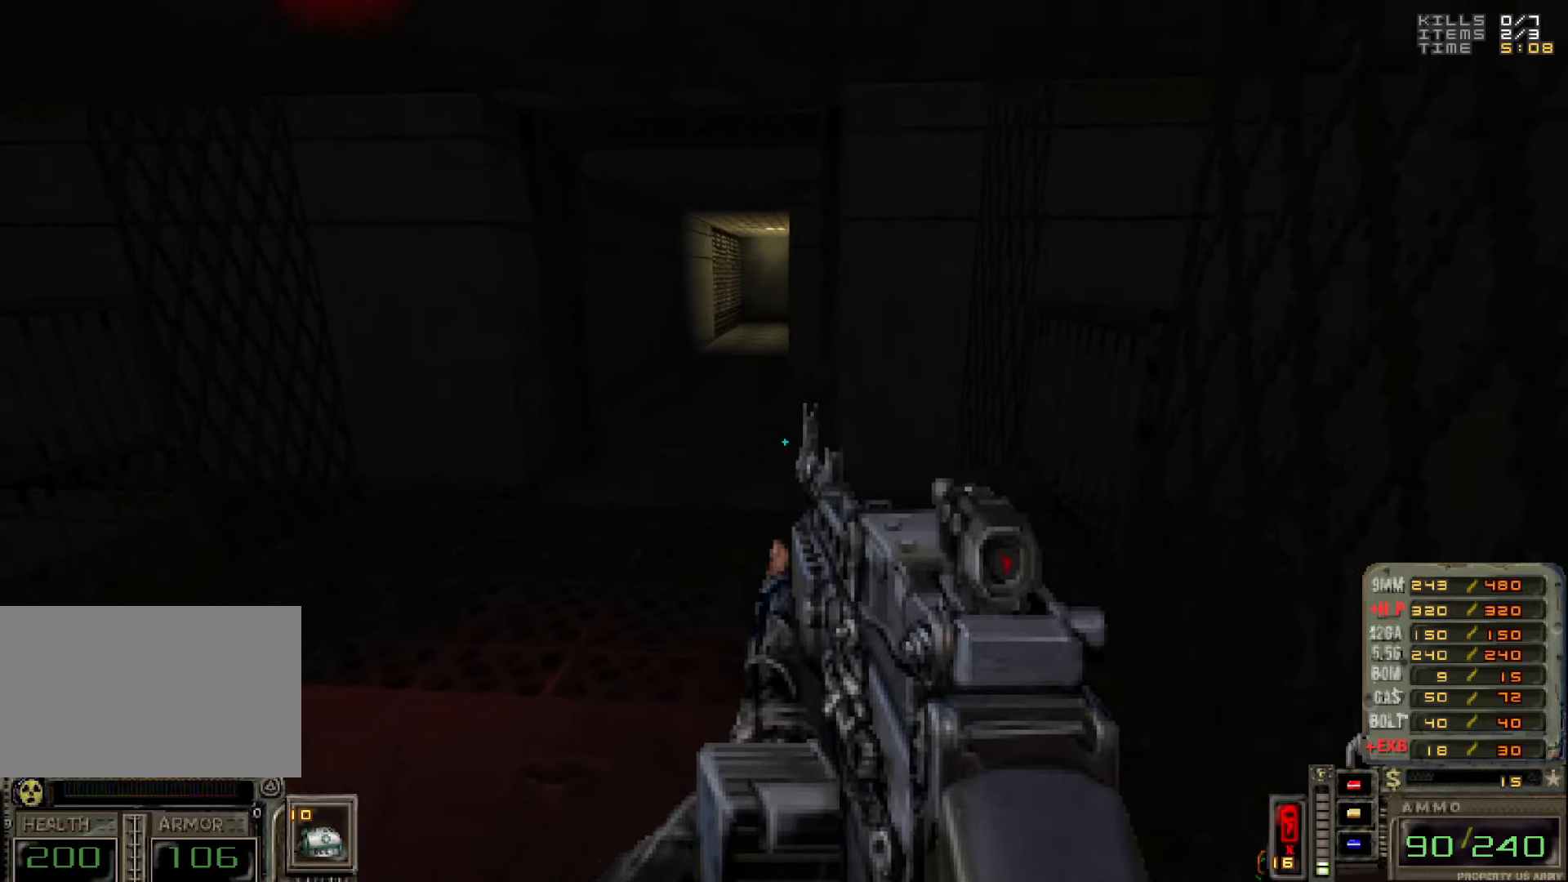
{"keys": ["w"], "mouse": [], "events": [[17, "d", "up"], [400, "w", "down"]]}
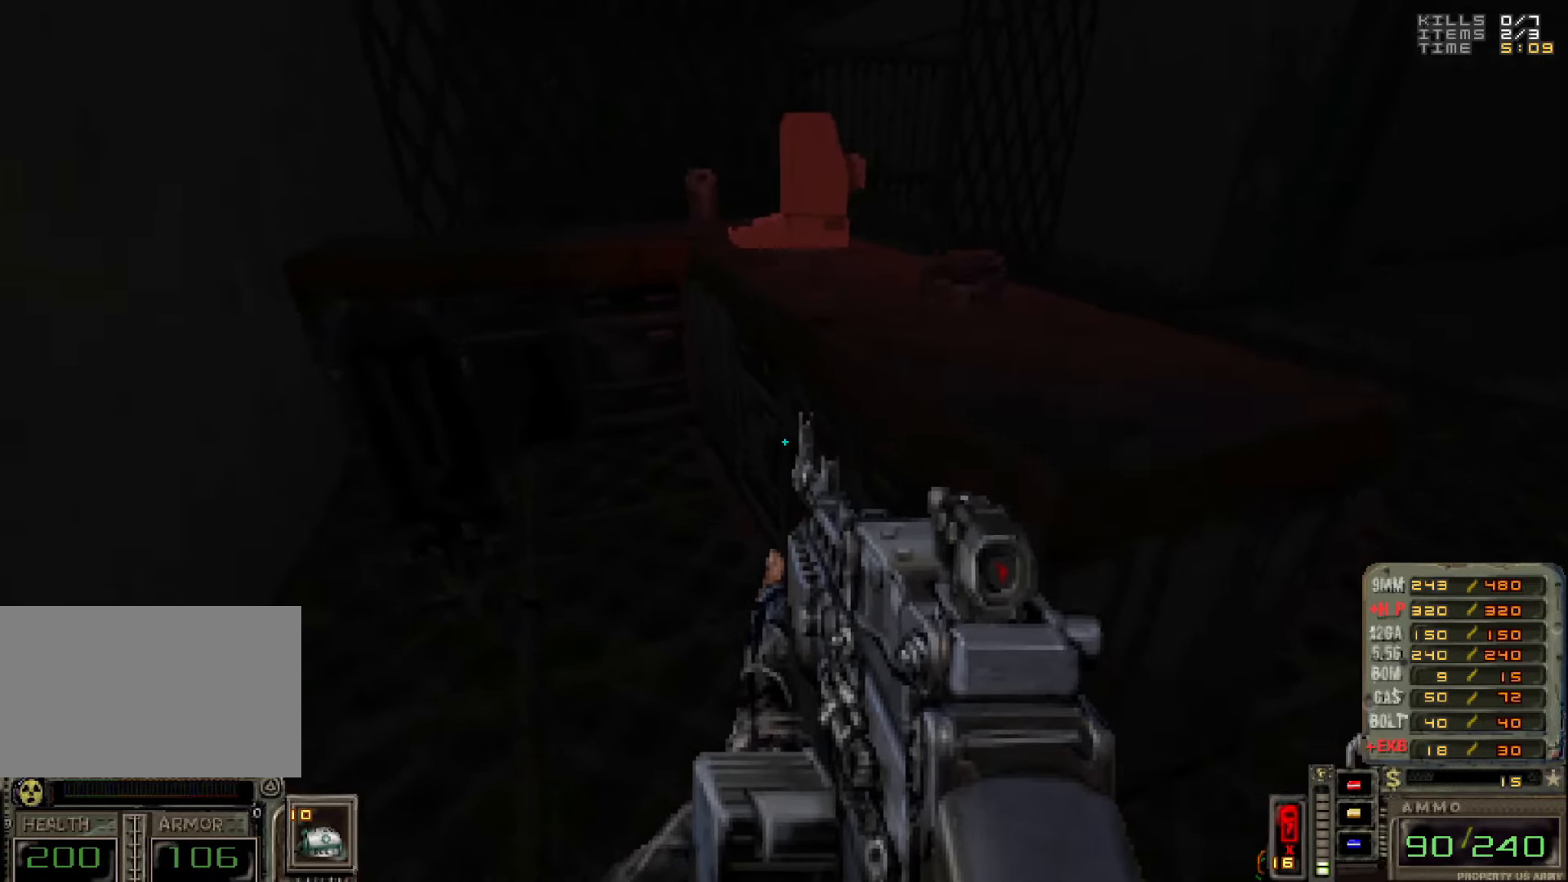
{"keys": [], "mouse": [], "events": [[84, "a", "down"], [84, "w", "up"], [117, "a", "up"], [267, "d", "down"], [367, "d", "up"]]}
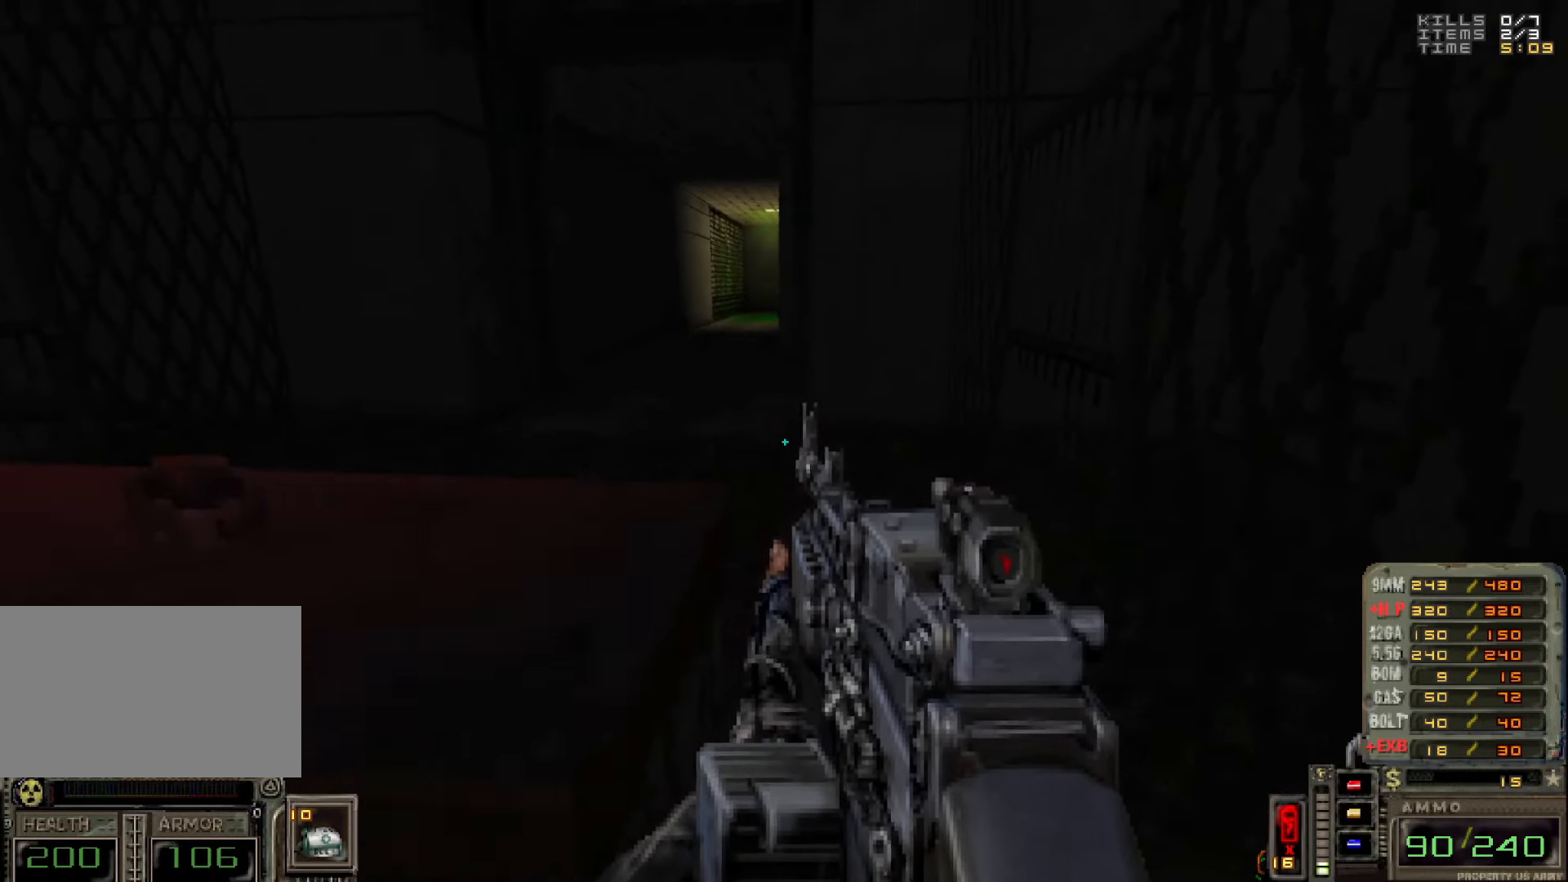
{"keys": [], "mouse": [], "events": [[100, "a", "down"], [150, "a", "up"], [334, "a", "down"], [417, "a", "up"]]}
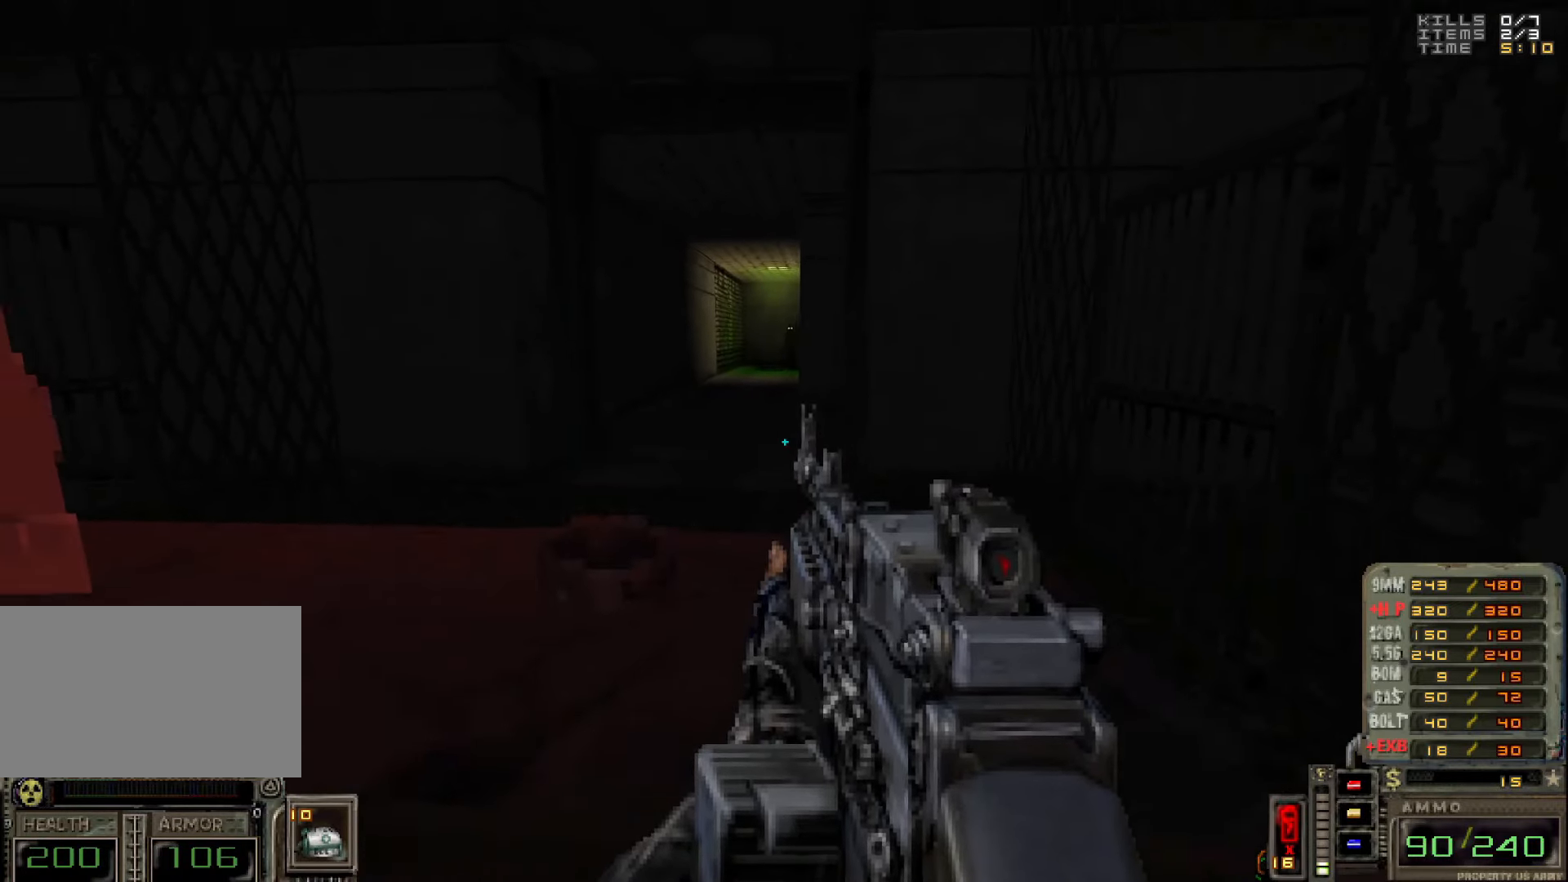
{"keys": [], "mouse": [], "events": [[17, "w", "down"], [117, "w", "up"]]}